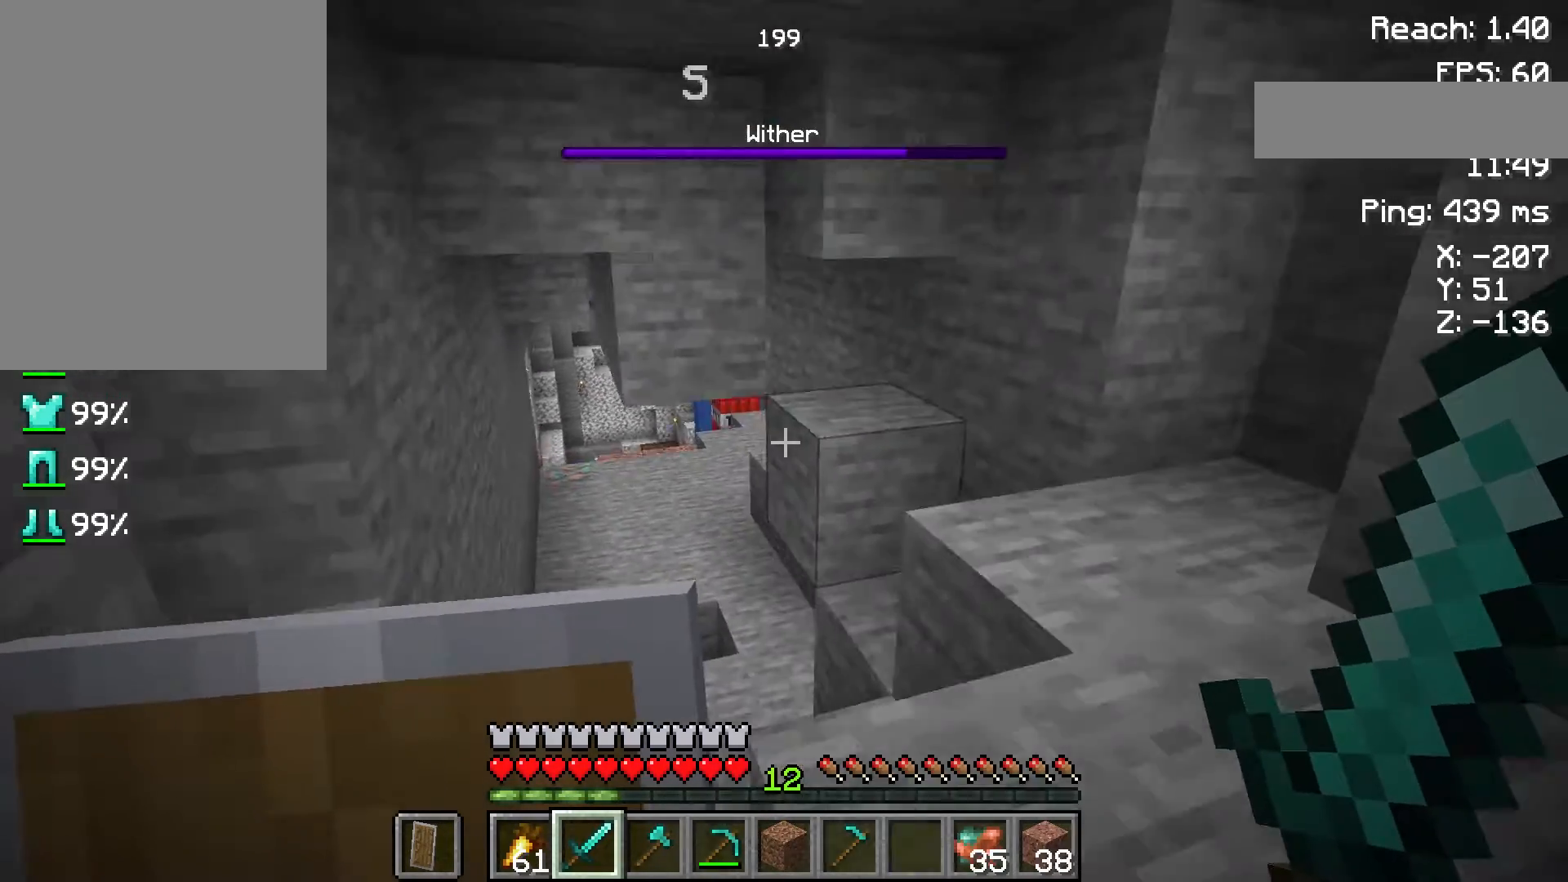
Gameplay with keyboard and mouse; each line is a JSON object with the keys and mouse buttons held at the frame after it. "events" lists presses ("down") and releases ("up") of "a", "d", "s", "space", "w", "mouse_left" and "mouse_right" between this image and that frame as [ms after this image, input, new state], when the widget could be followed in between. "mouse_left", "mouse_right" = the "left", "right" buttons of the "mouse" list. No other keys are recorded. Fast repeated clicks can show as one long hold. Not read: mouse_move.
{"keys": [], "mouse": [], "events": [[117, "w", "up"]]}
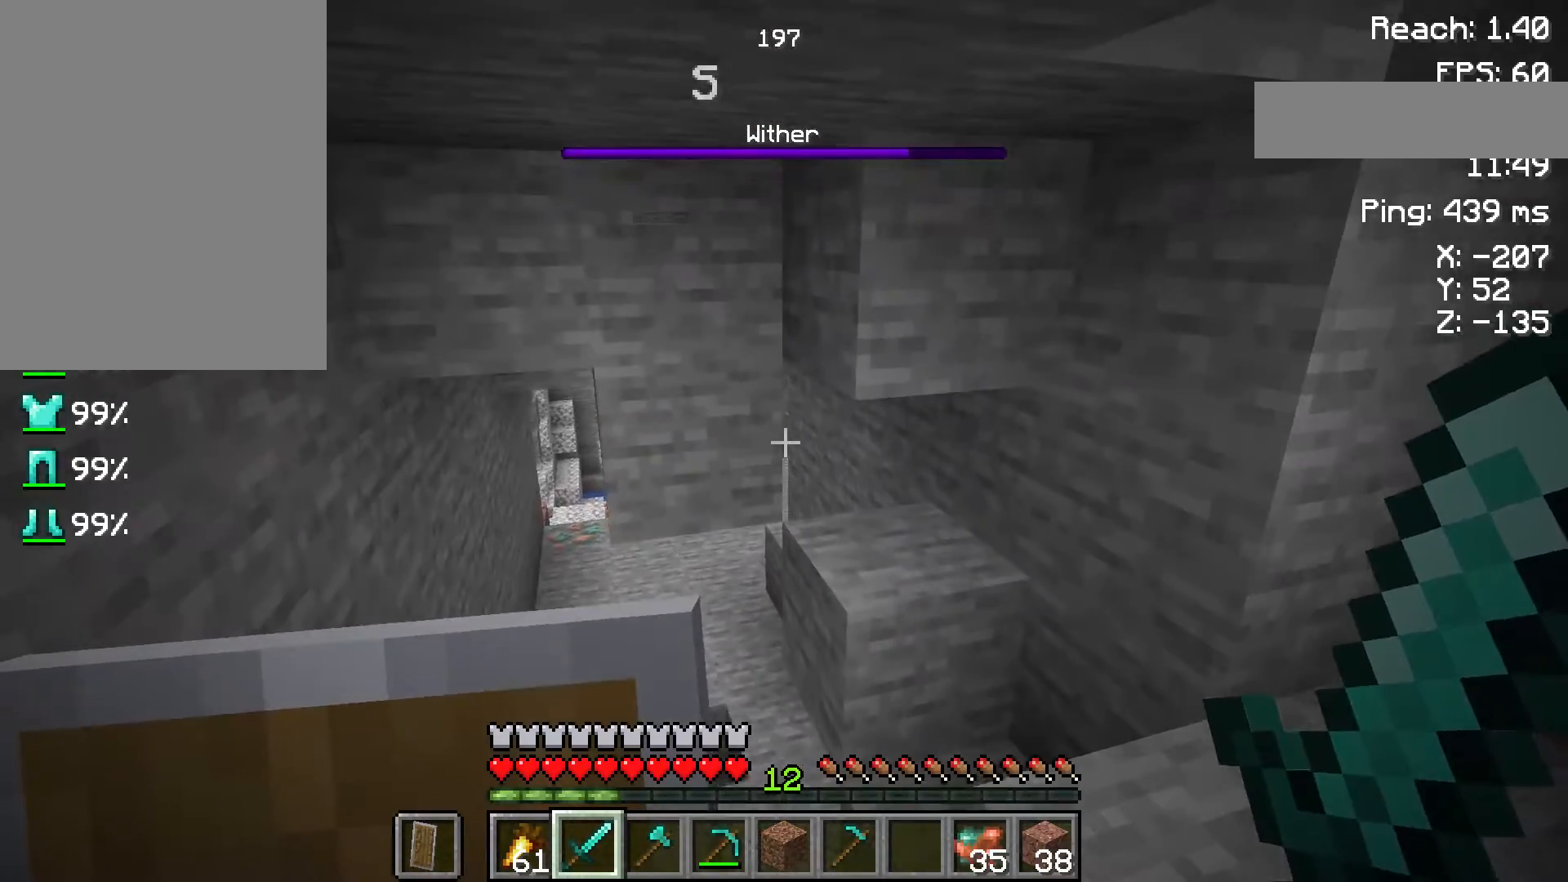
{"keys": [], "mouse": [], "events": [[33, "a", "down"], [200, "w", "down"], [400, "w", "up"], [417, "a", "up"]]}
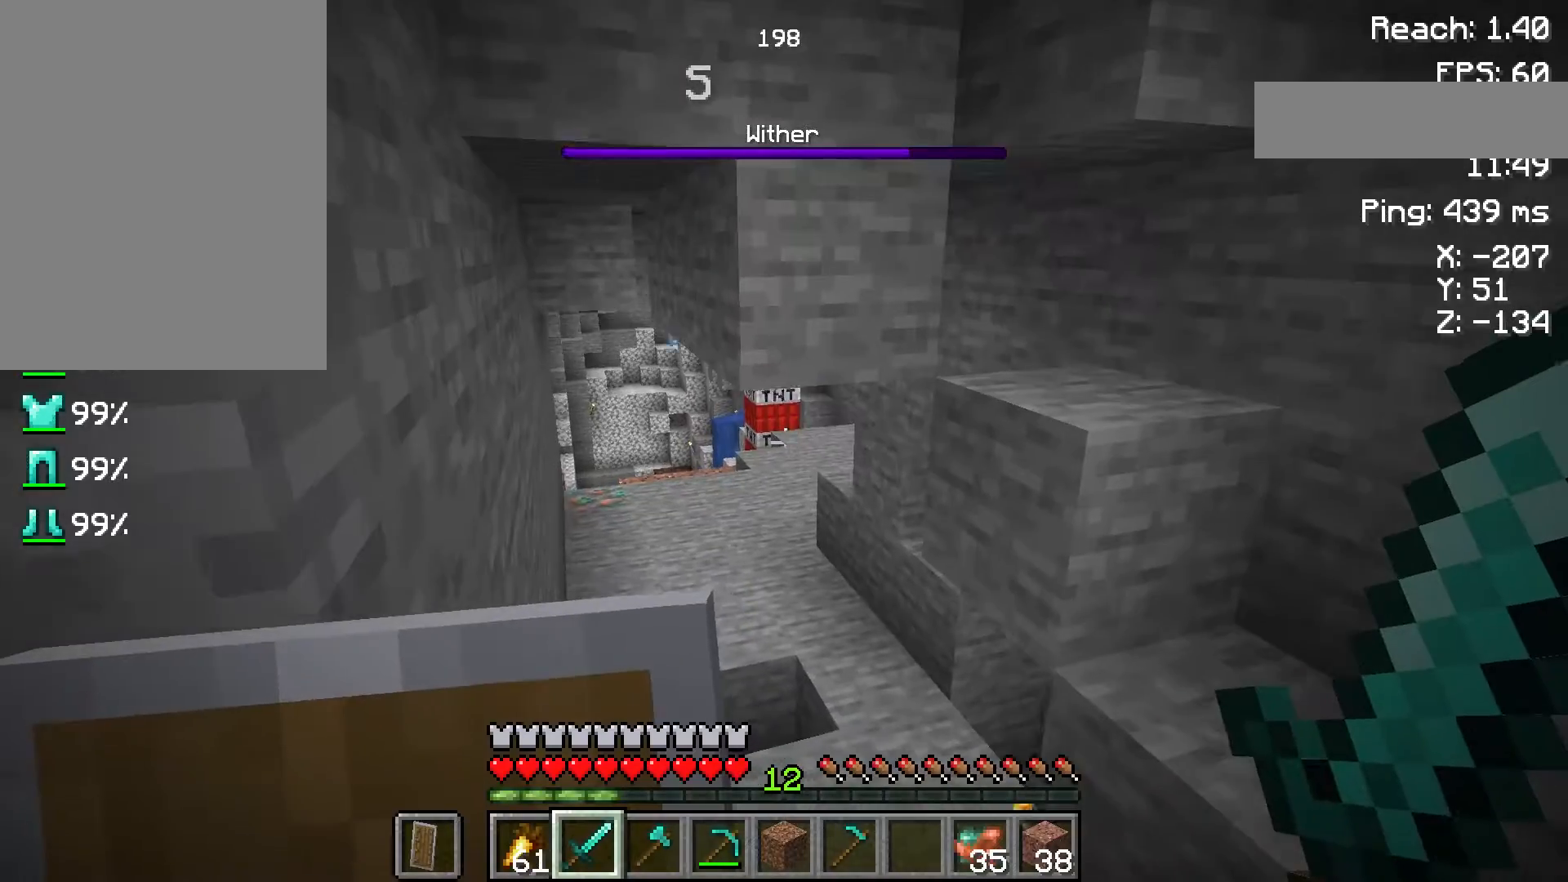
{"keys": [], "mouse": [], "events": [[100, "w", "down"], [417, "w", "up"]]}
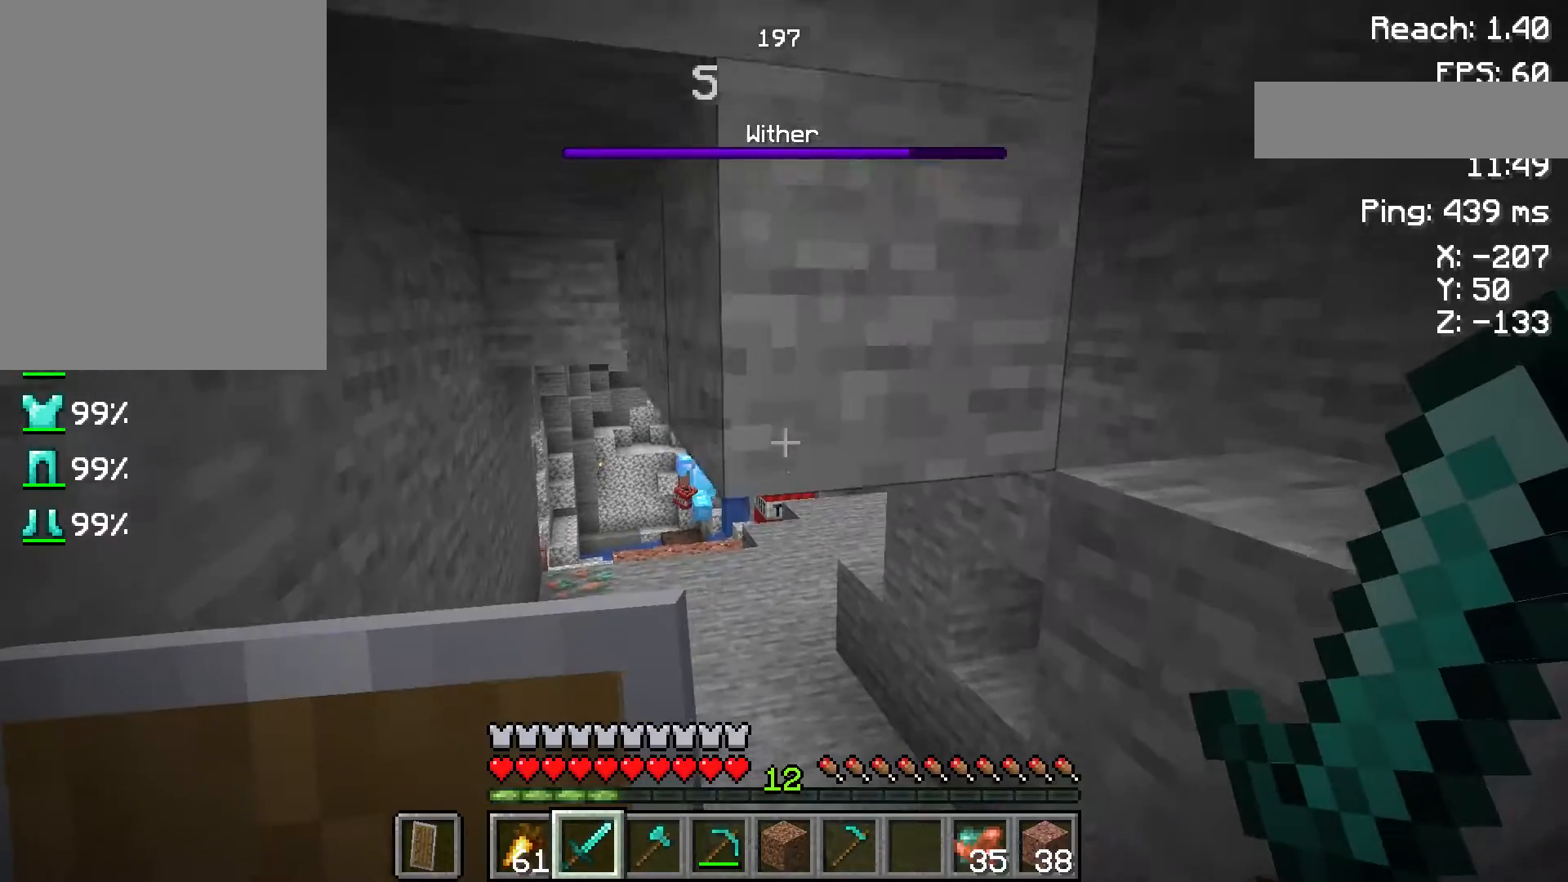
{"keys": [], "mouse": [], "events": [[167, "a", "down"], [283, "a", "up"]]}
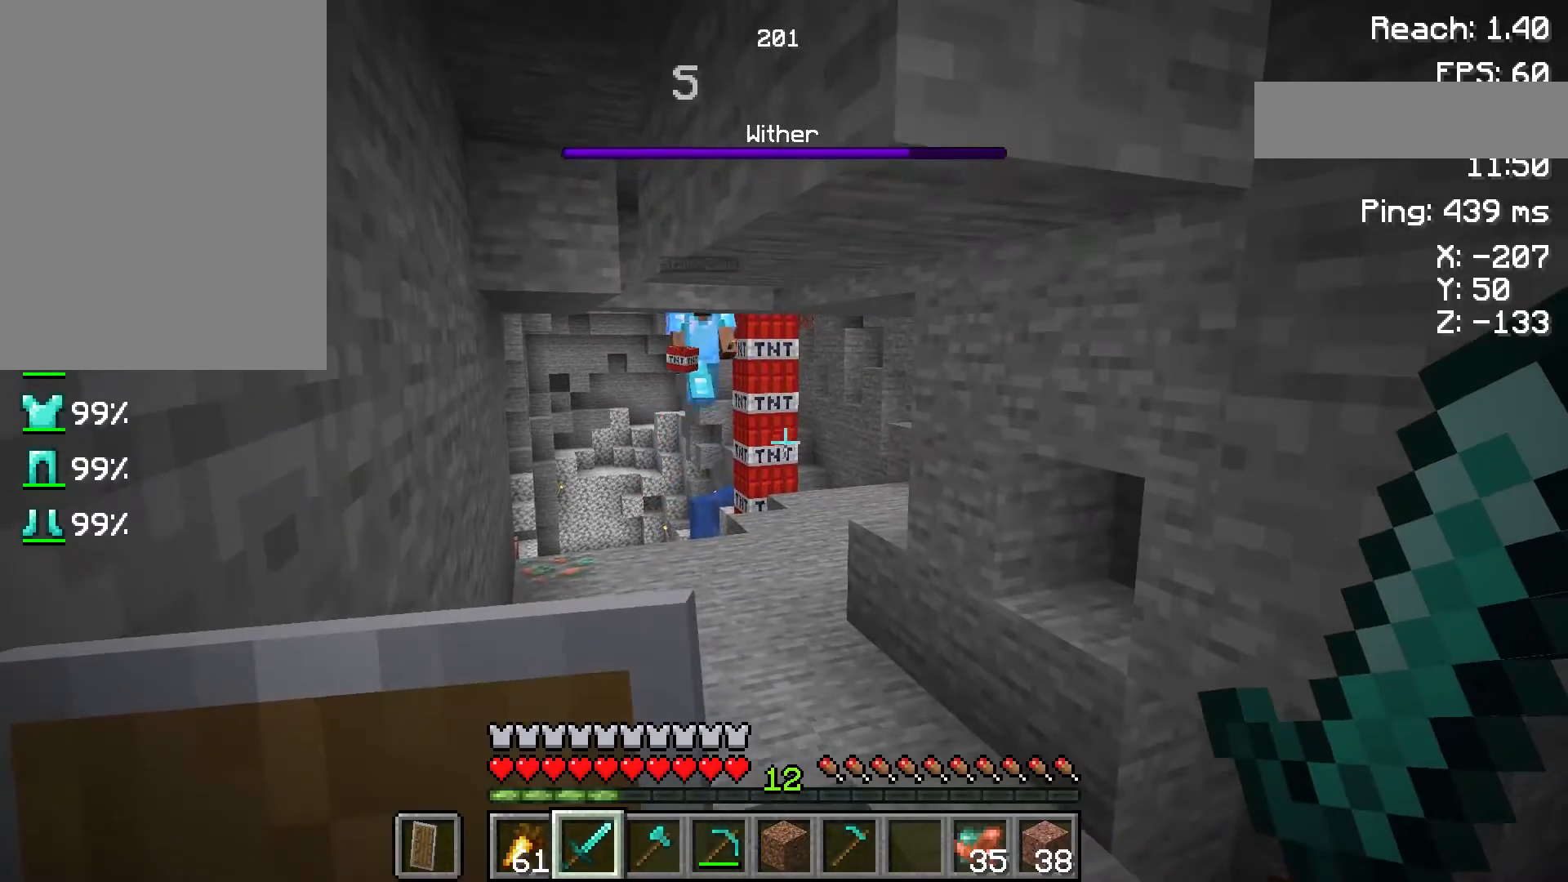
{"keys": [], "mouse": [], "events": []}
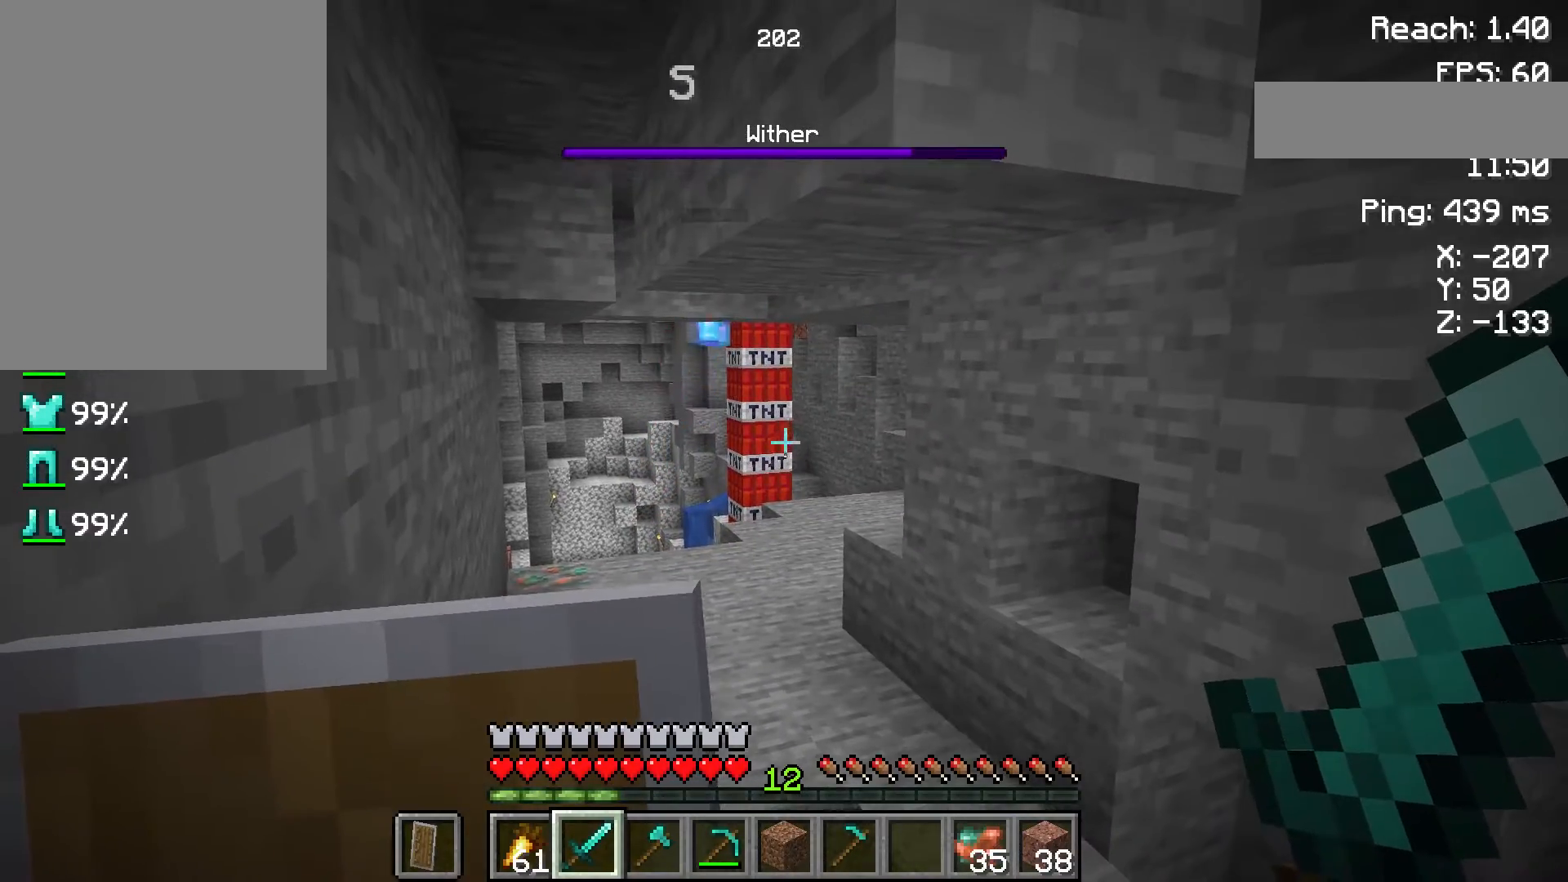
{"keys": [], "mouse": [], "events": []}
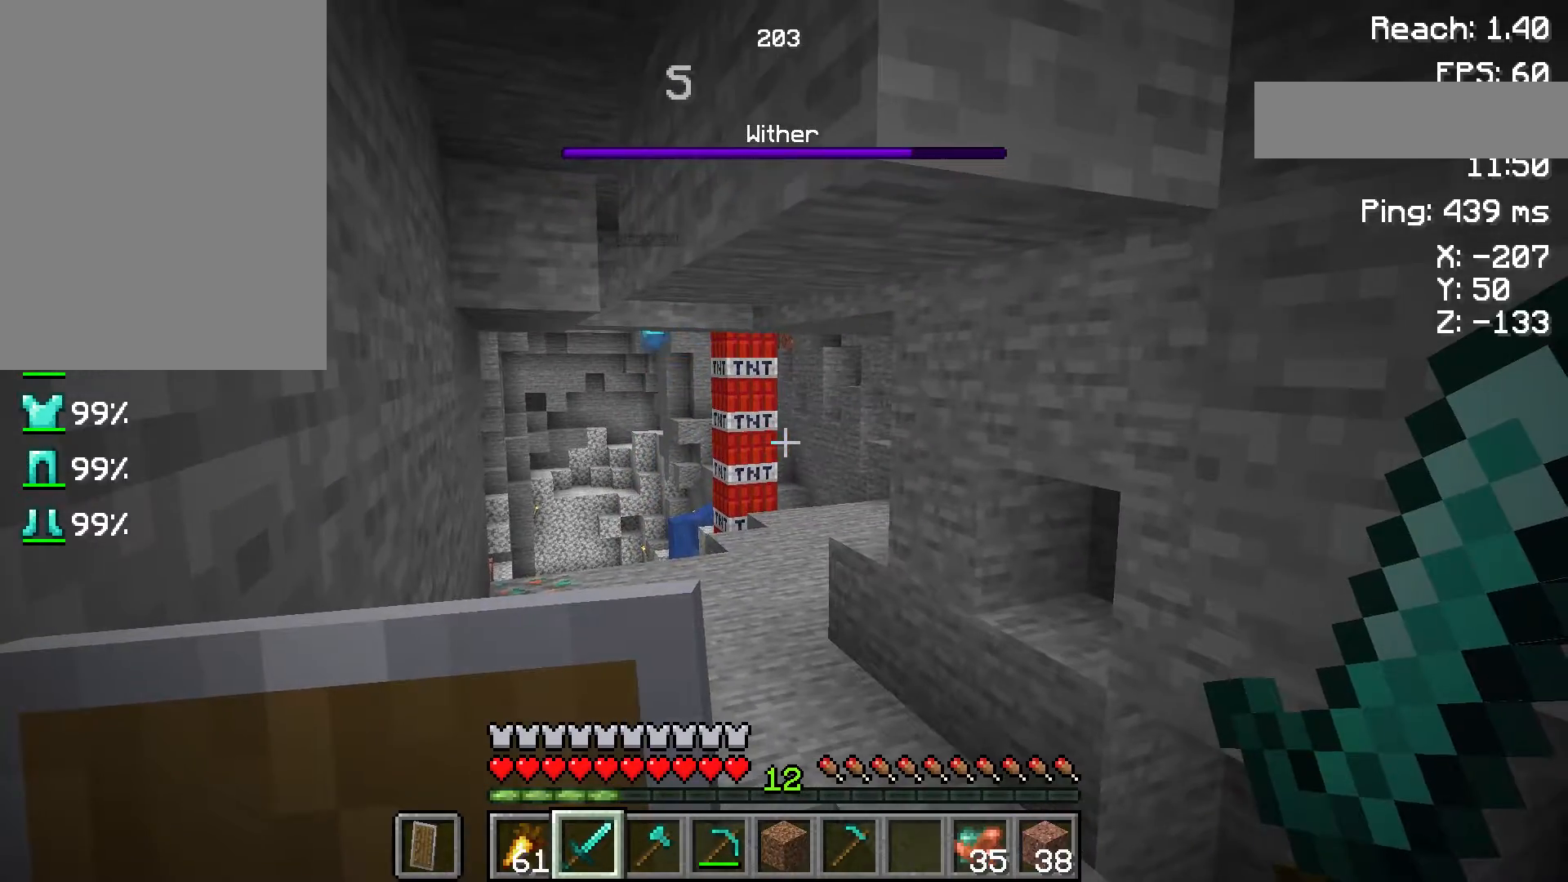
{"keys": [], "mouse": [], "events": [[100, "a", "down"], [350, "a", "up"]]}
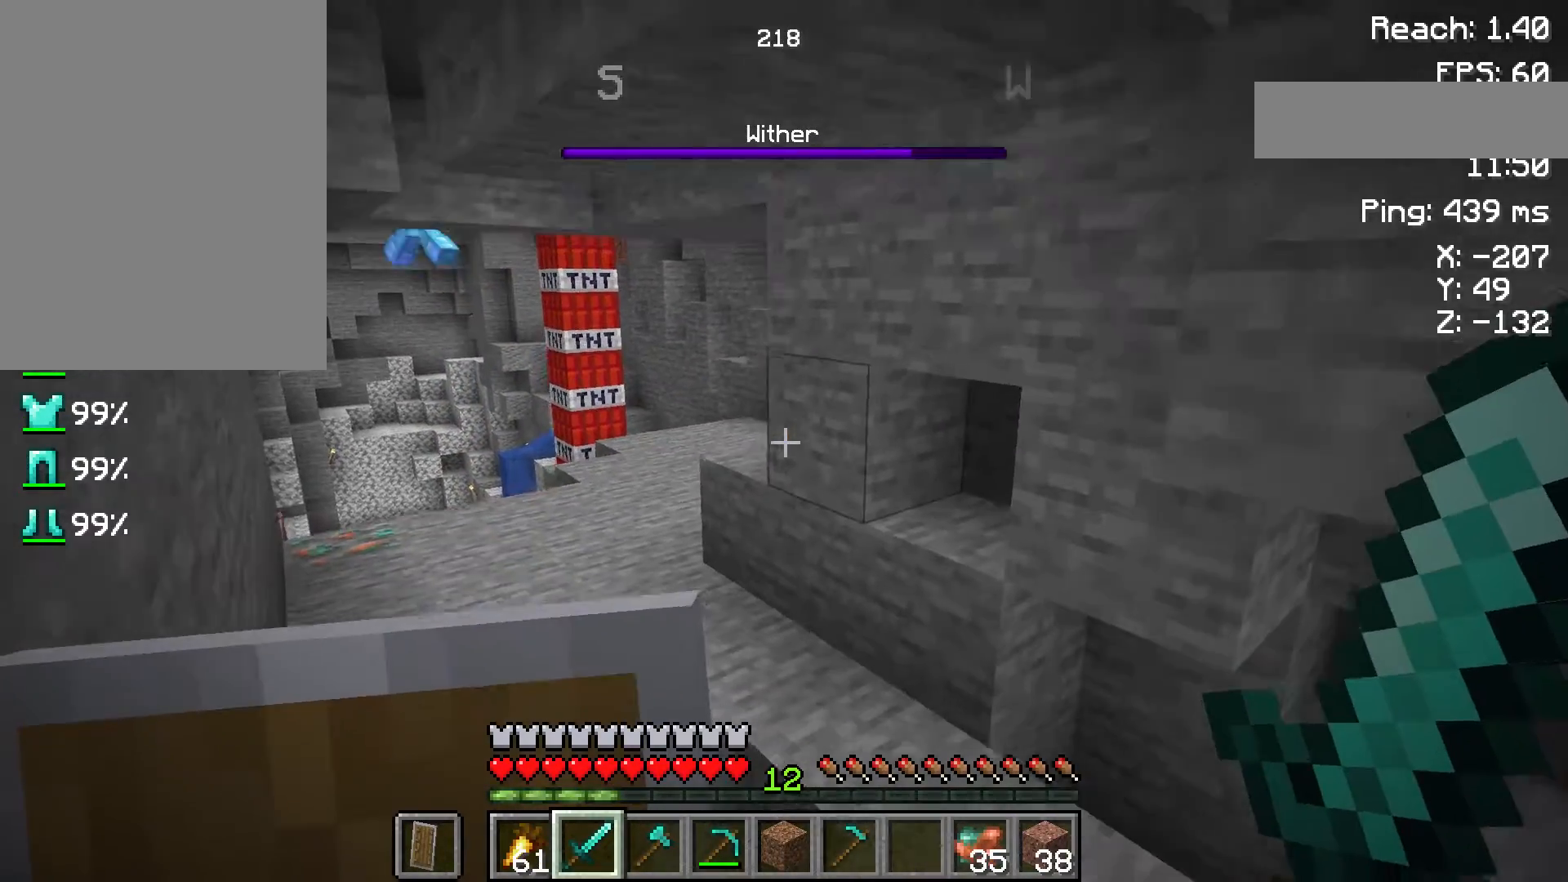
{"keys": [], "mouse": [], "events": [[67, "a", "down"], [333, "a", "up"]]}
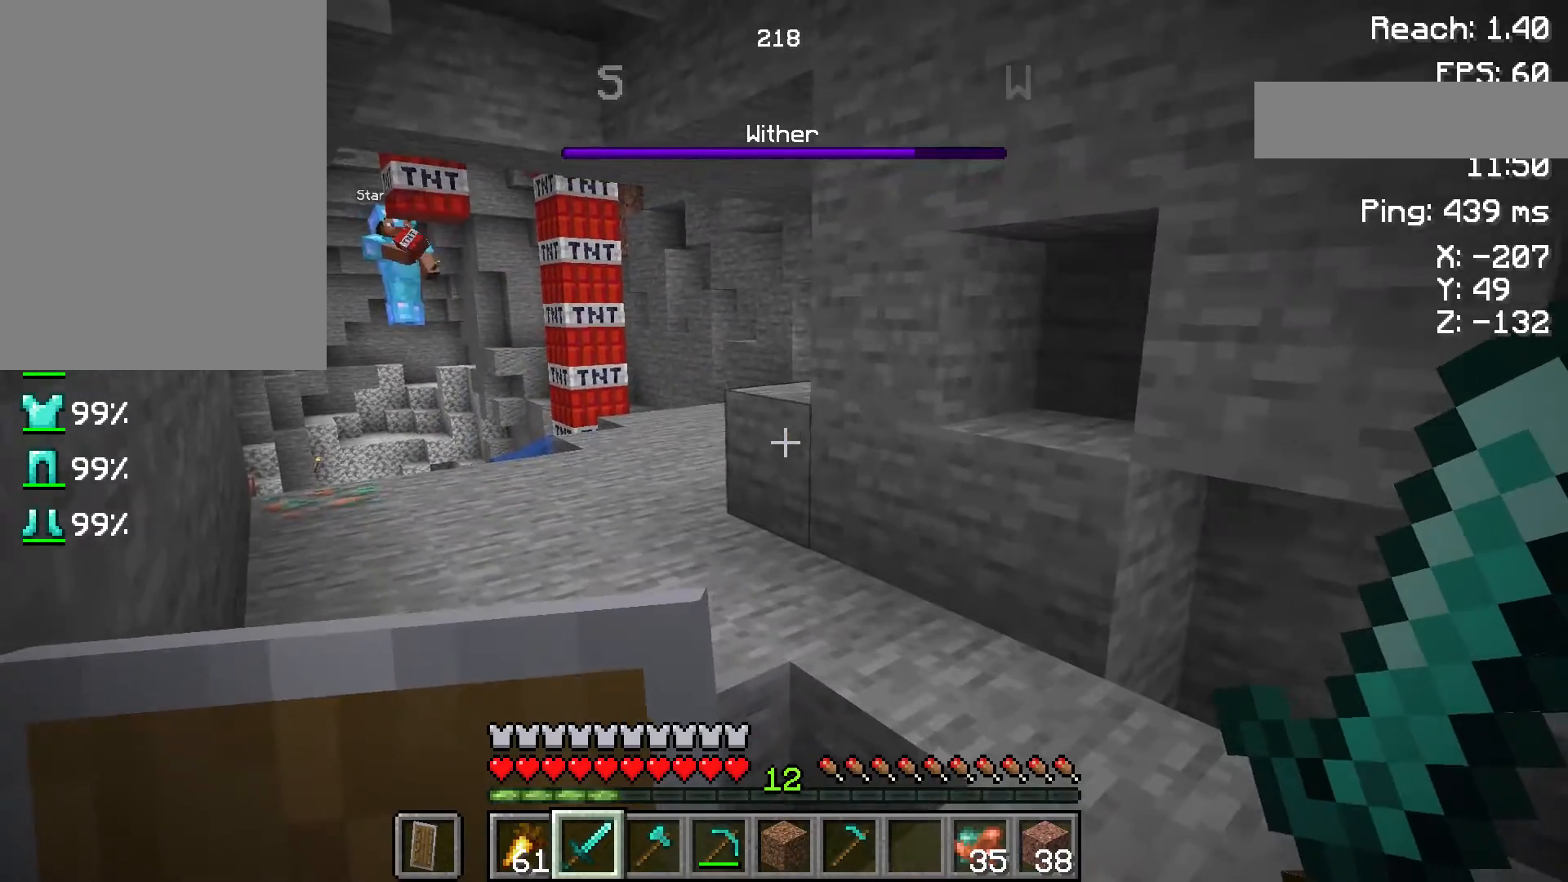
{"keys": [], "mouse": [], "events": [[50, "a", "down"], [250, "a", "up"]]}
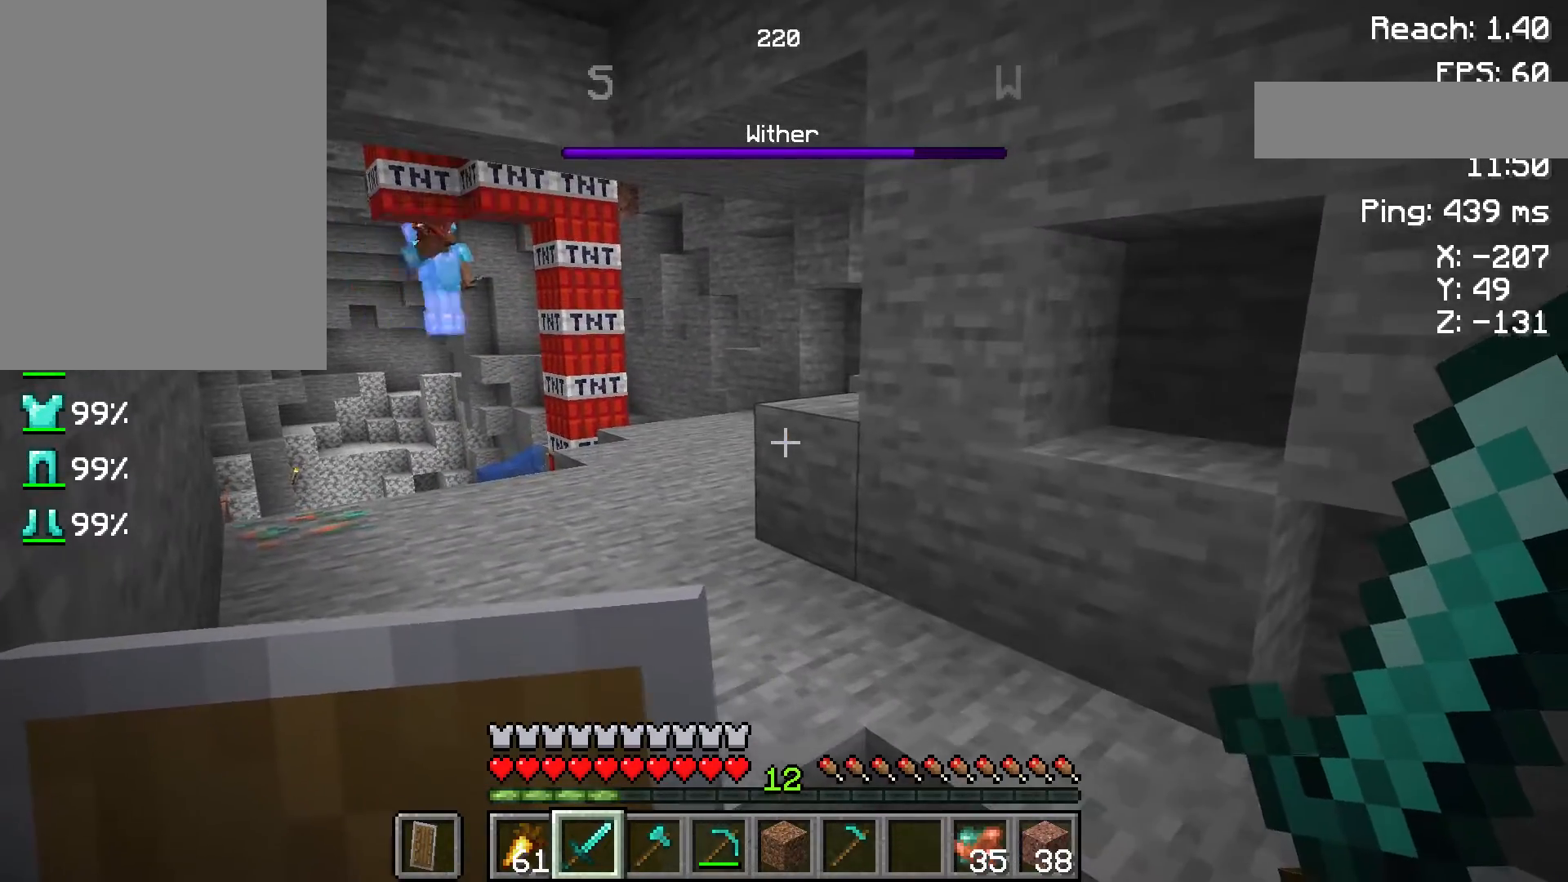
{"keys": ["a"], "mouse": [], "events": [[83, "a", "down"]]}
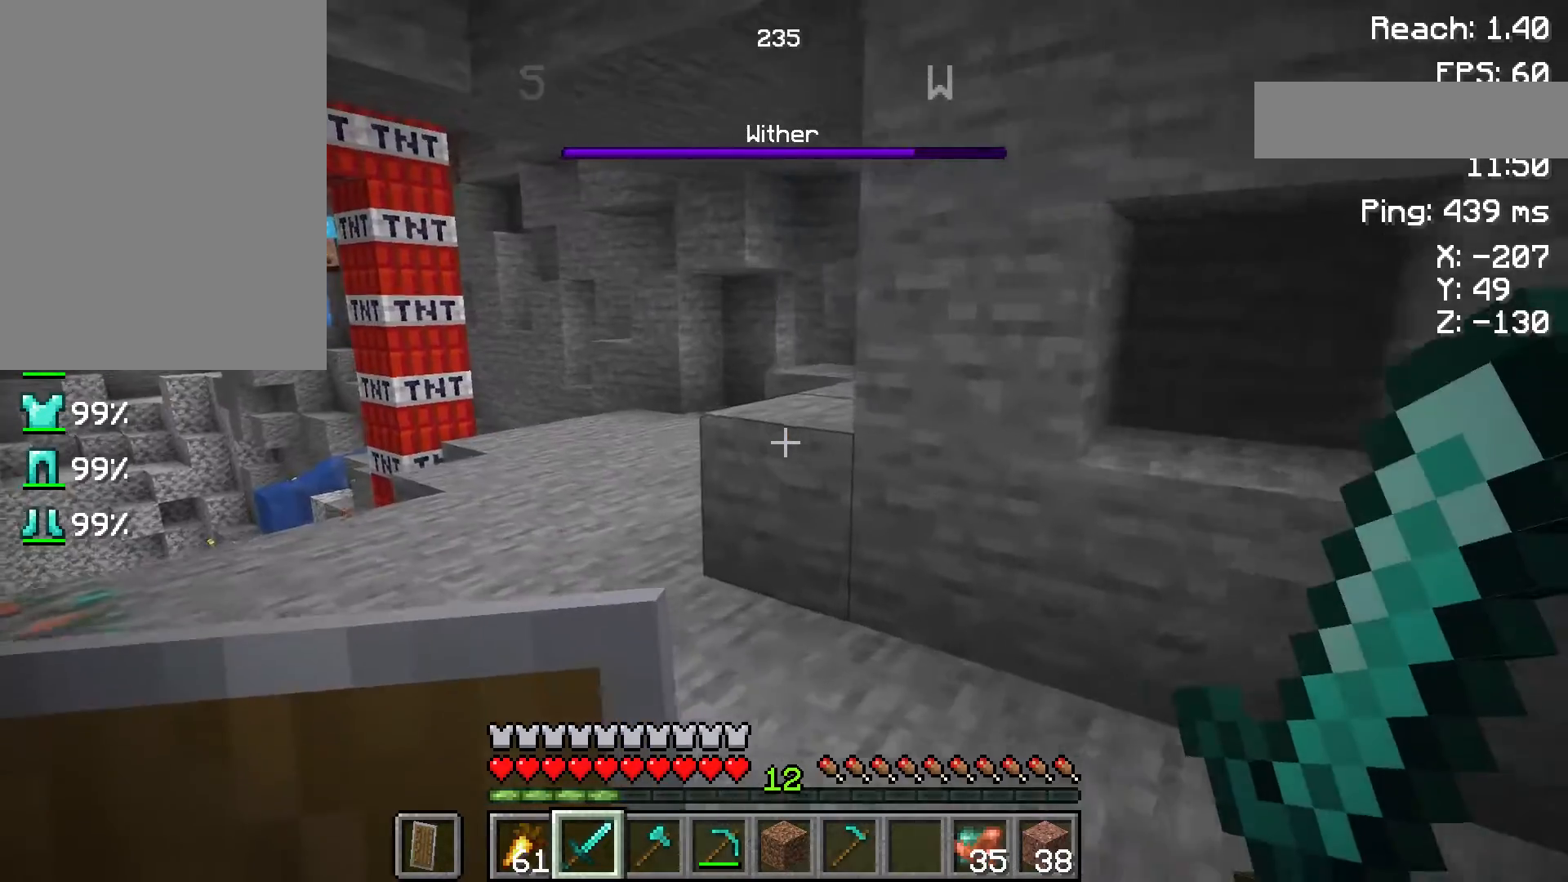
{"keys": ["d"], "mouse": [], "events": [[17, "w", "down"], [217, "w", "up"], [233, "a", "up"], [400, "d", "down"]]}
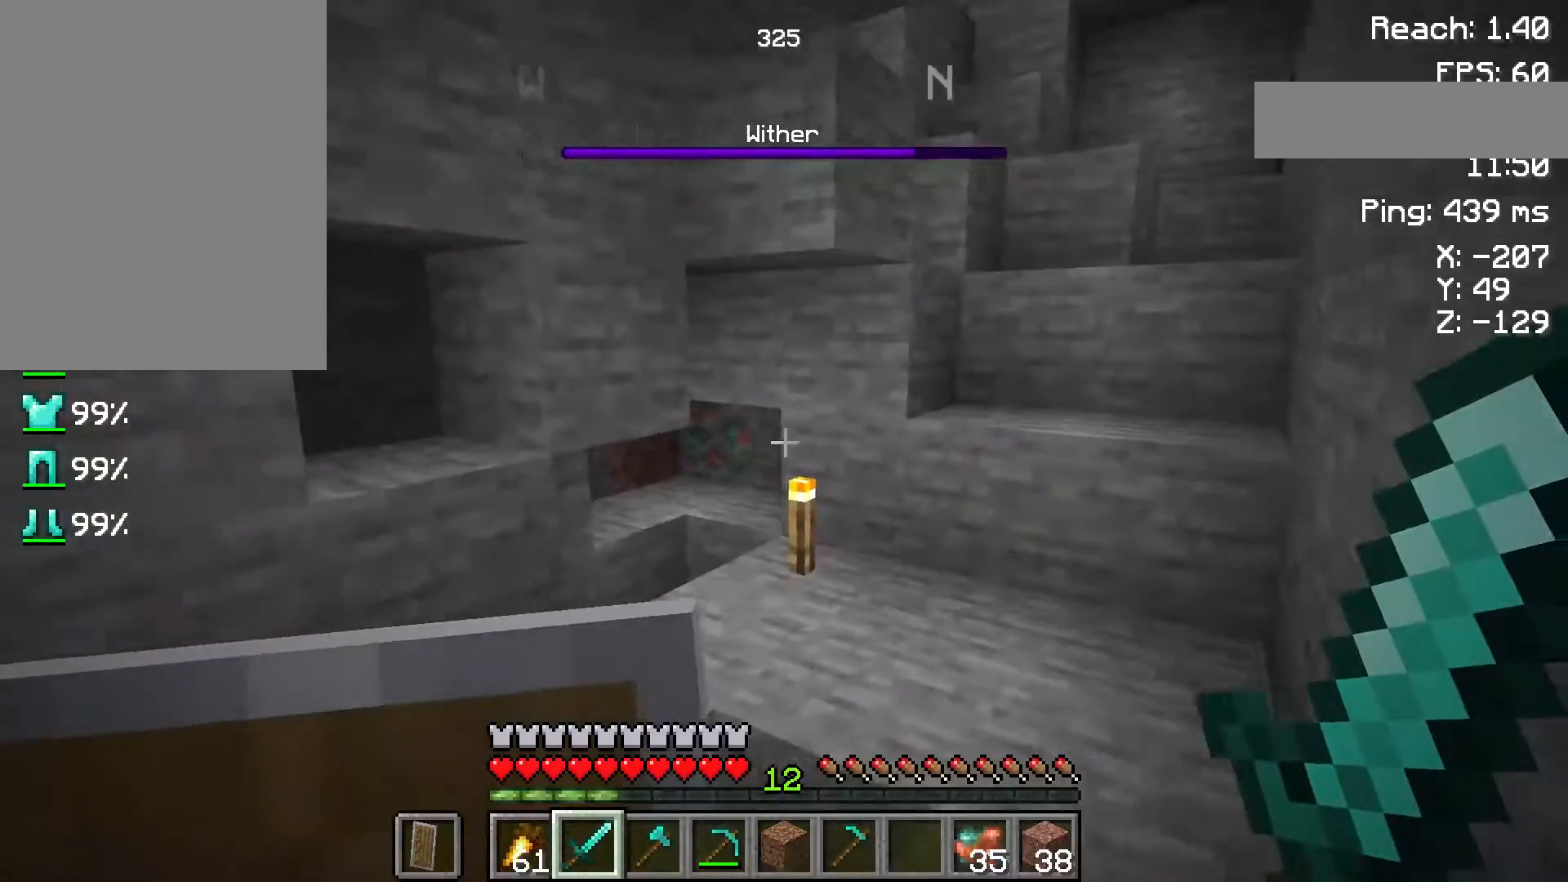
{"keys": ["w"], "mouse": [], "events": [[33, "w", "down"], [200, "d", "up"]]}
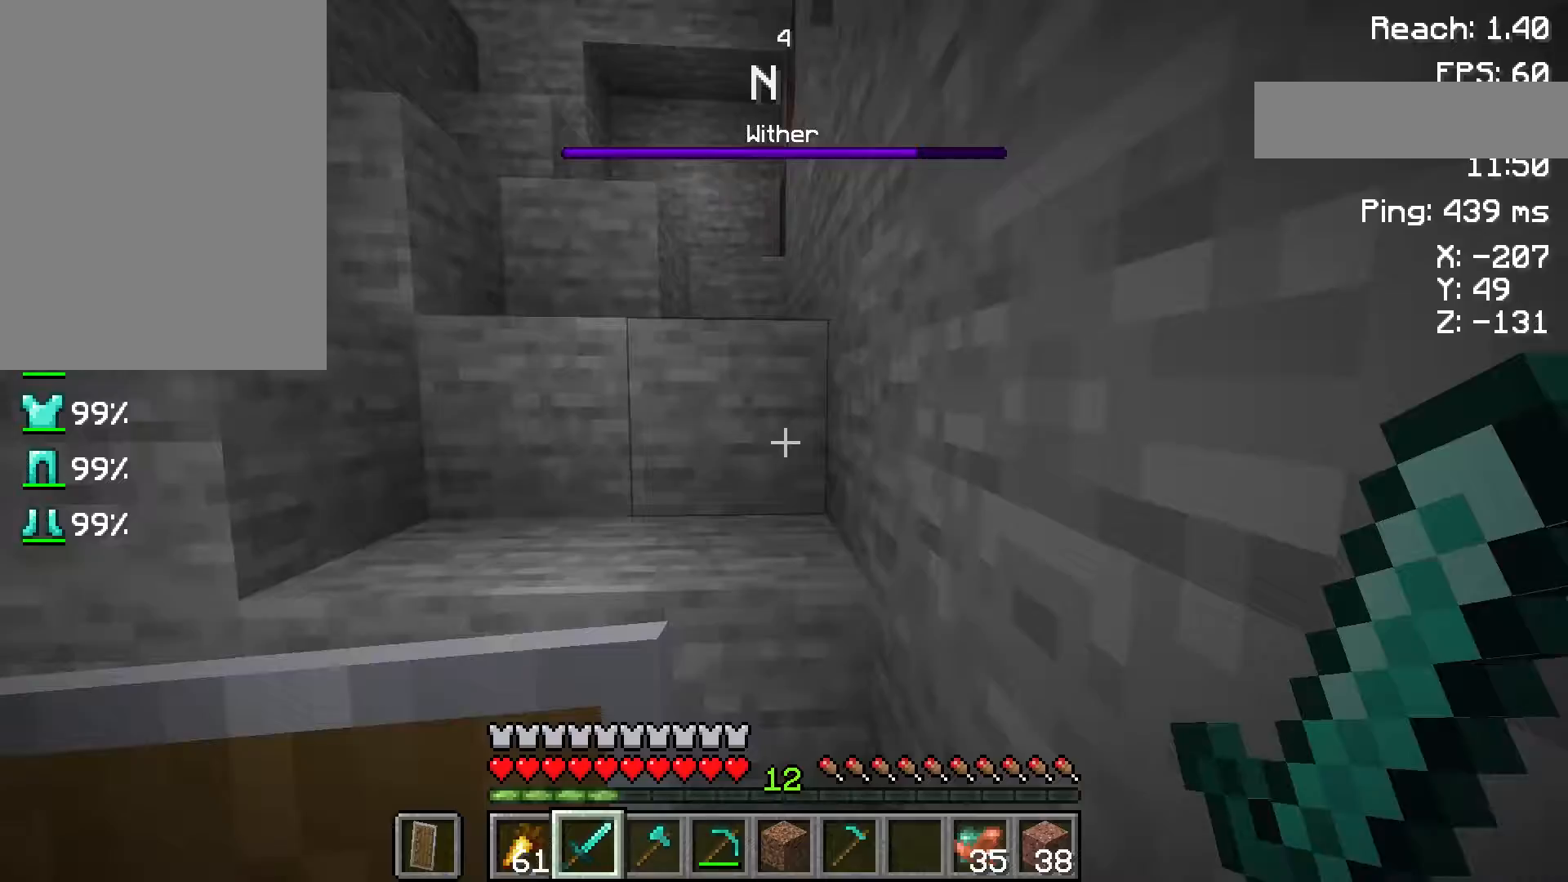
{"keys": ["w"], "mouse": [], "events": [[83, "space", "down"], [267, "space", "up"]]}
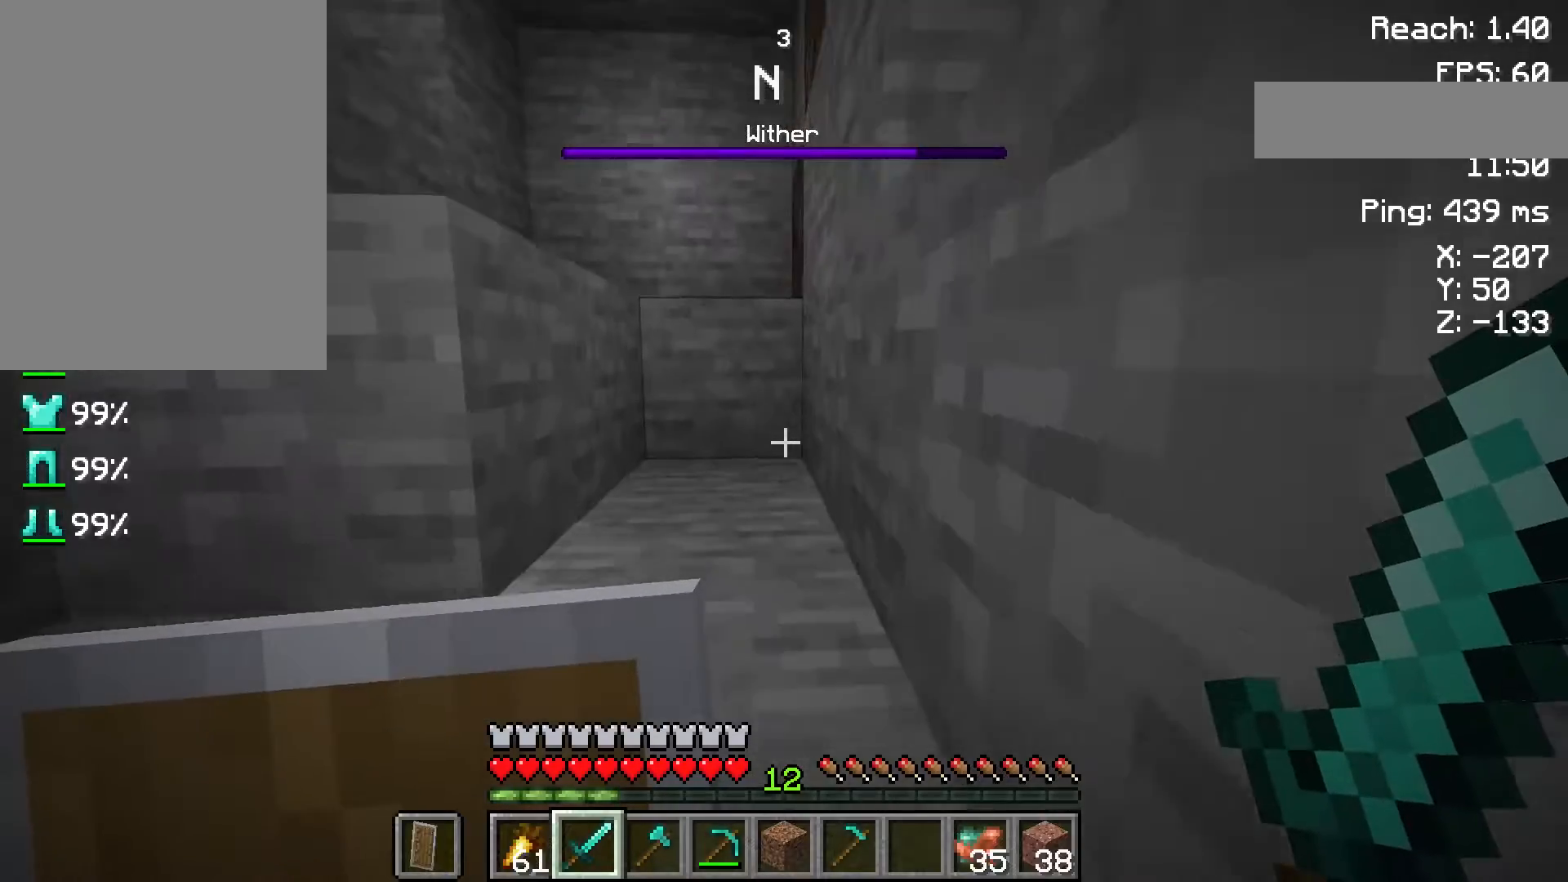
{"keys": ["w"], "mouse": [], "events": [[333, "space", "down"], [500, "space", "up"]]}
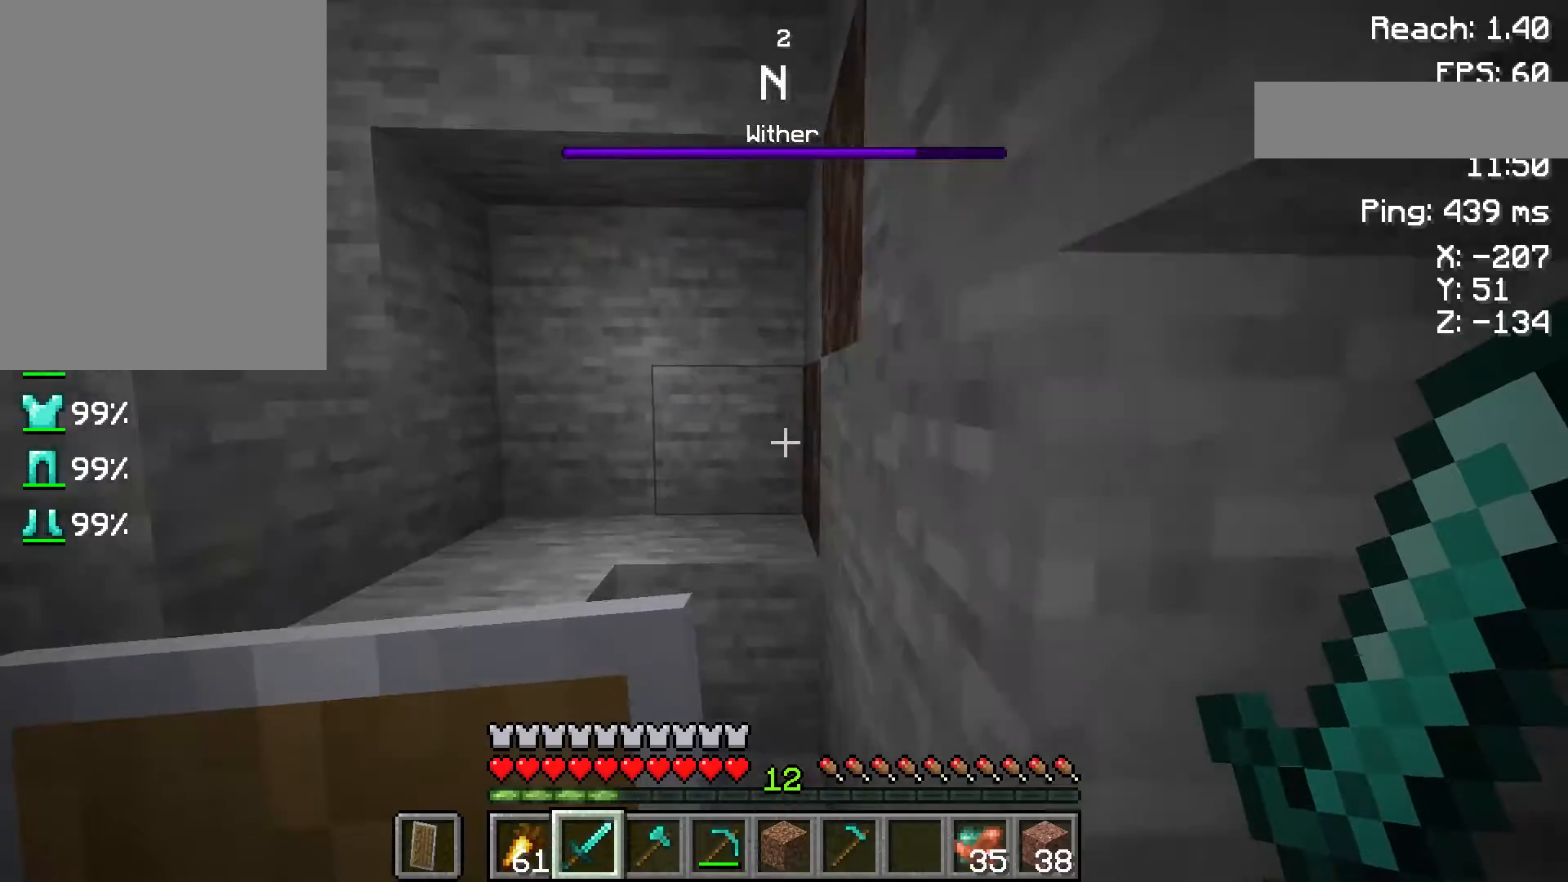
{"keys": ["a", "w"], "mouse": [], "events": [[283, "a", "down"]]}
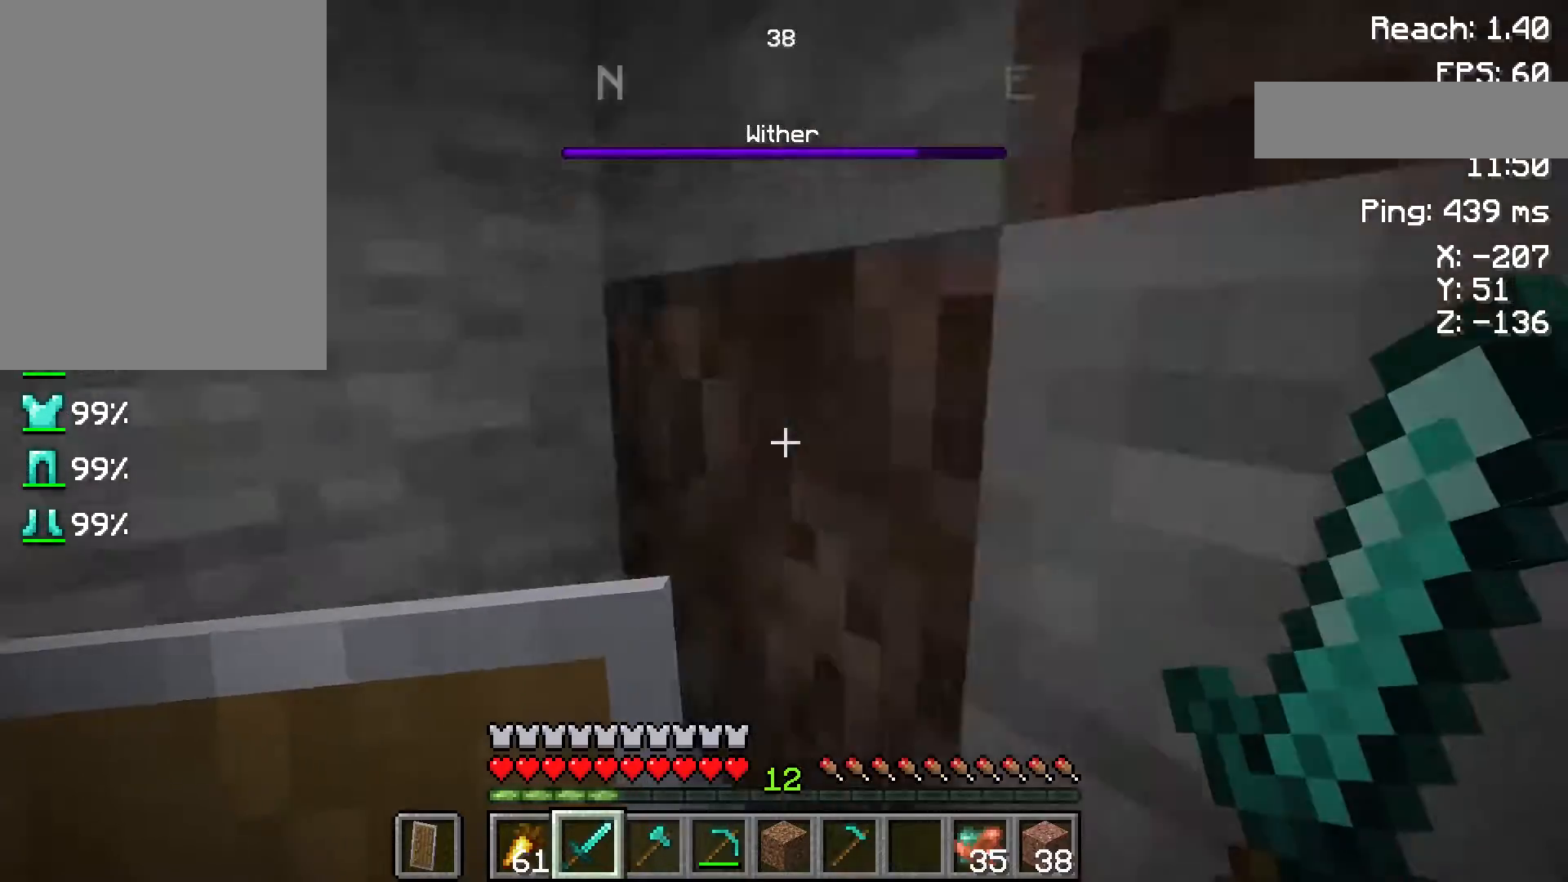
{"keys": [], "mouse": [], "events": [[133, "a", "up"], [133, "w", "up"]]}
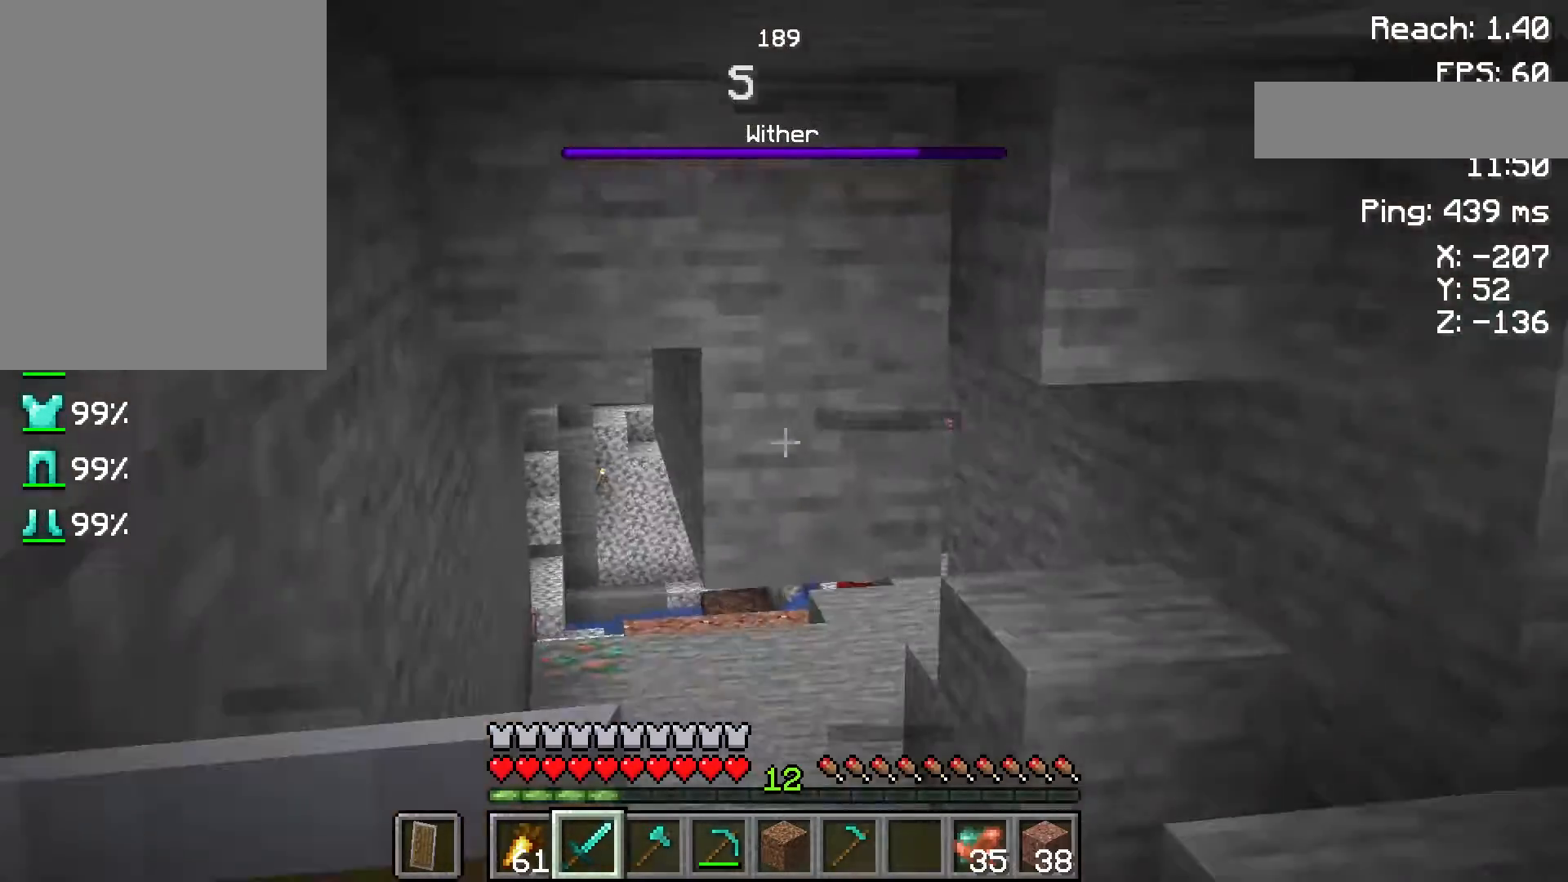
{"keys": [], "mouse": [], "events": []}
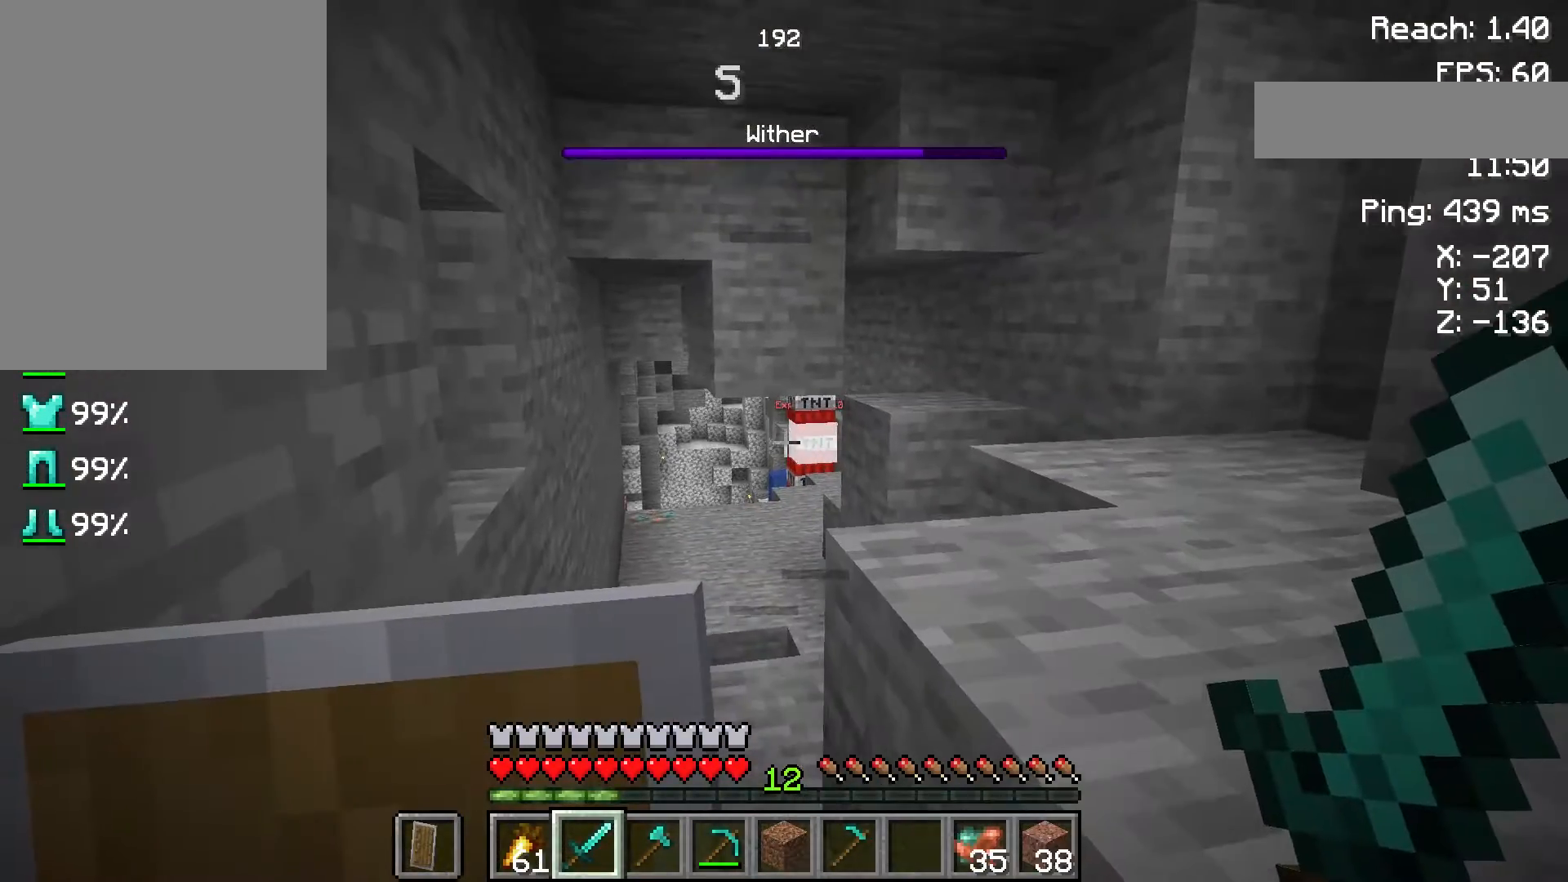
{"keys": [], "mouse": [], "events": []}
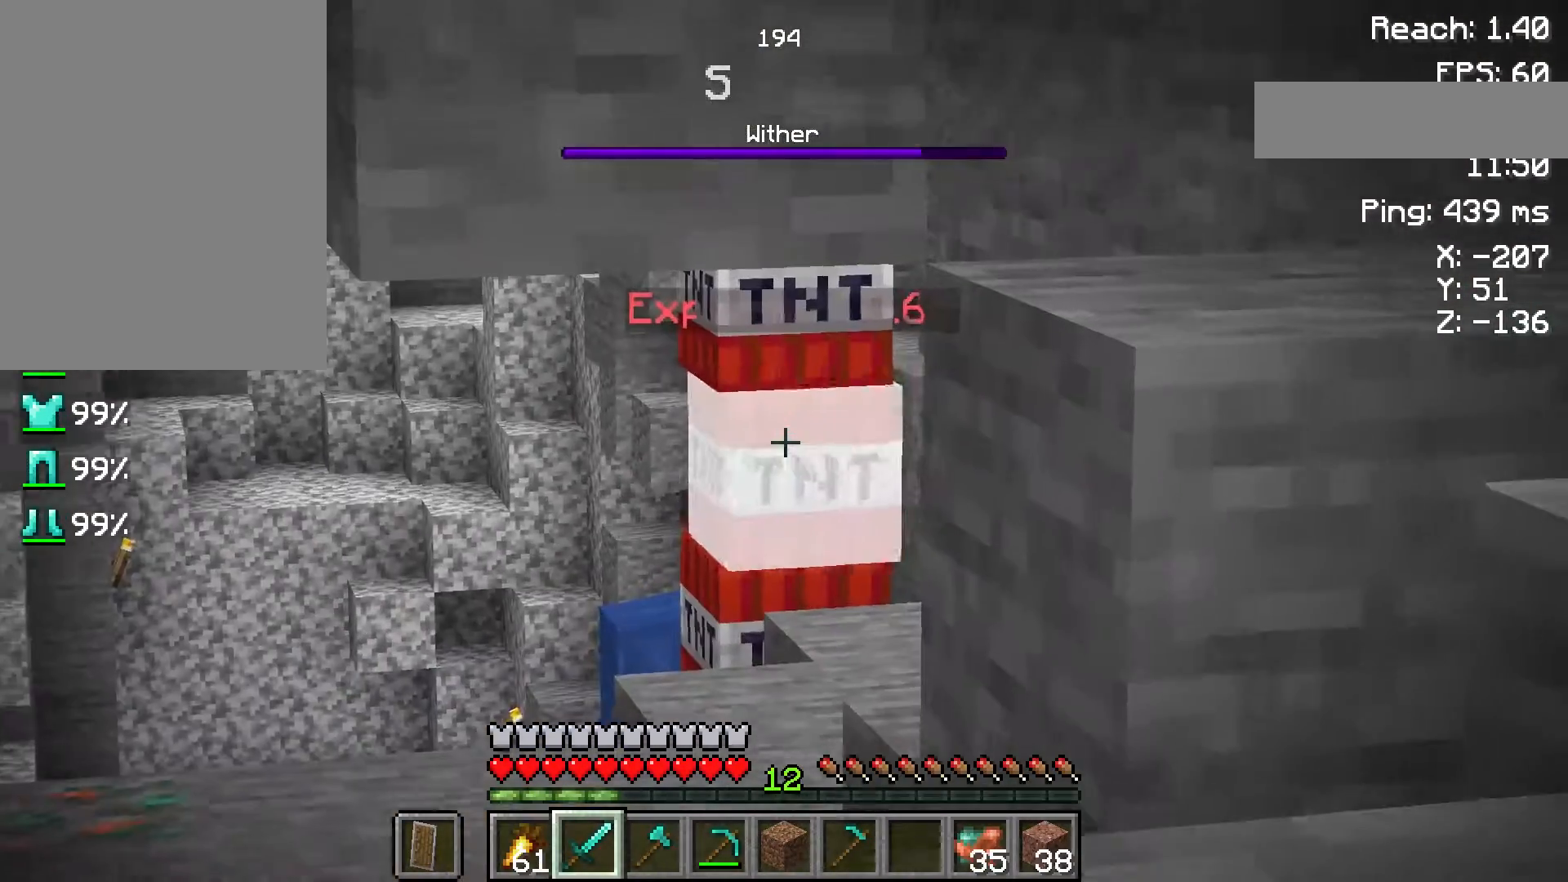
{"keys": [], "mouse": [], "events": []}
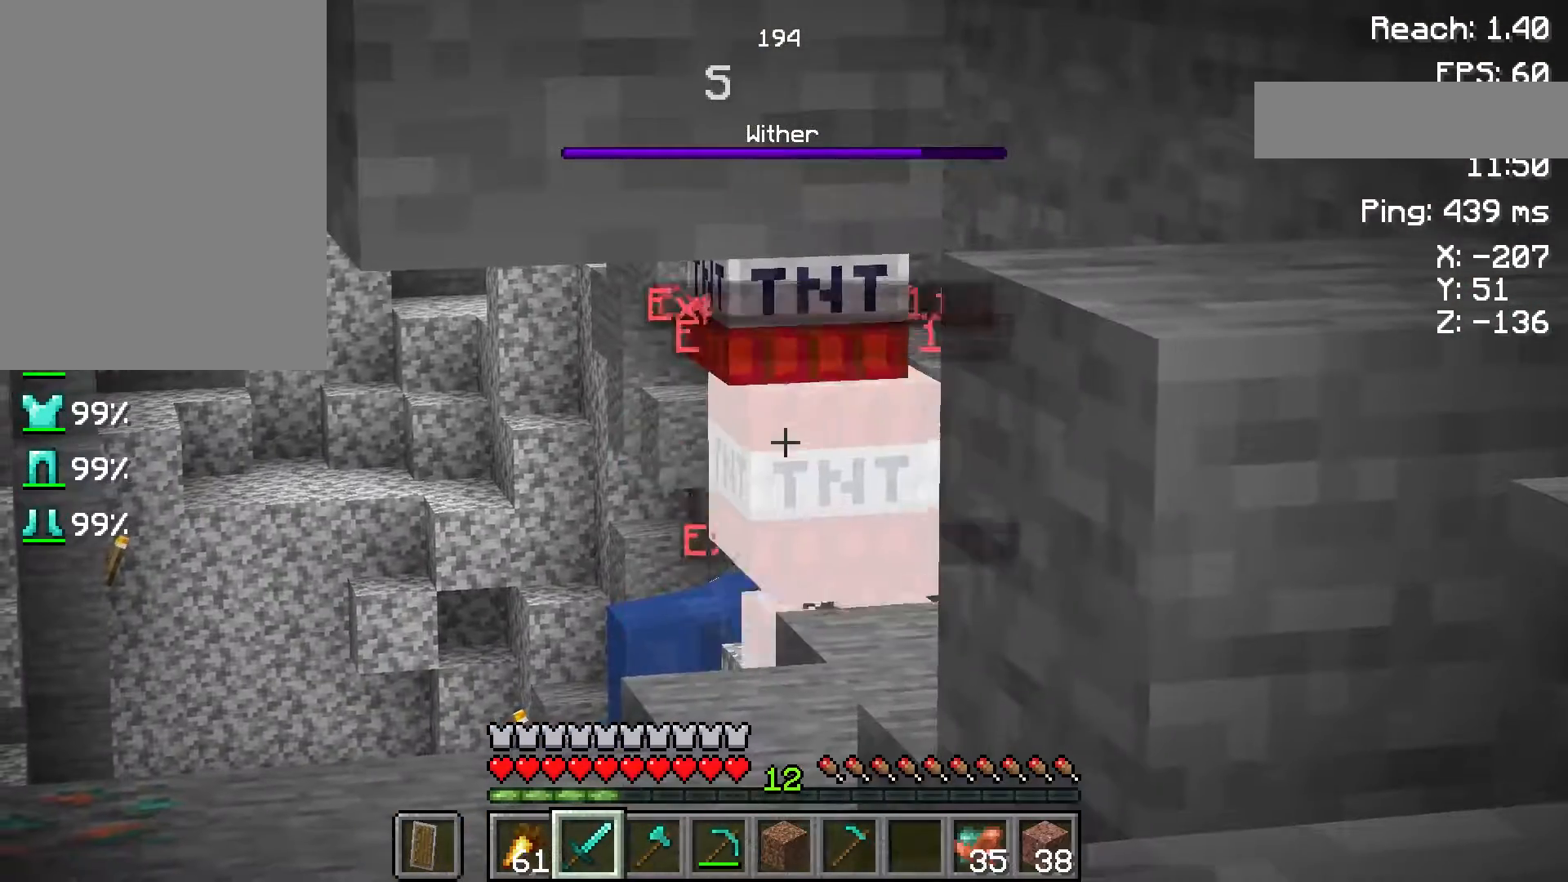
{"keys": [], "mouse": [], "events": []}
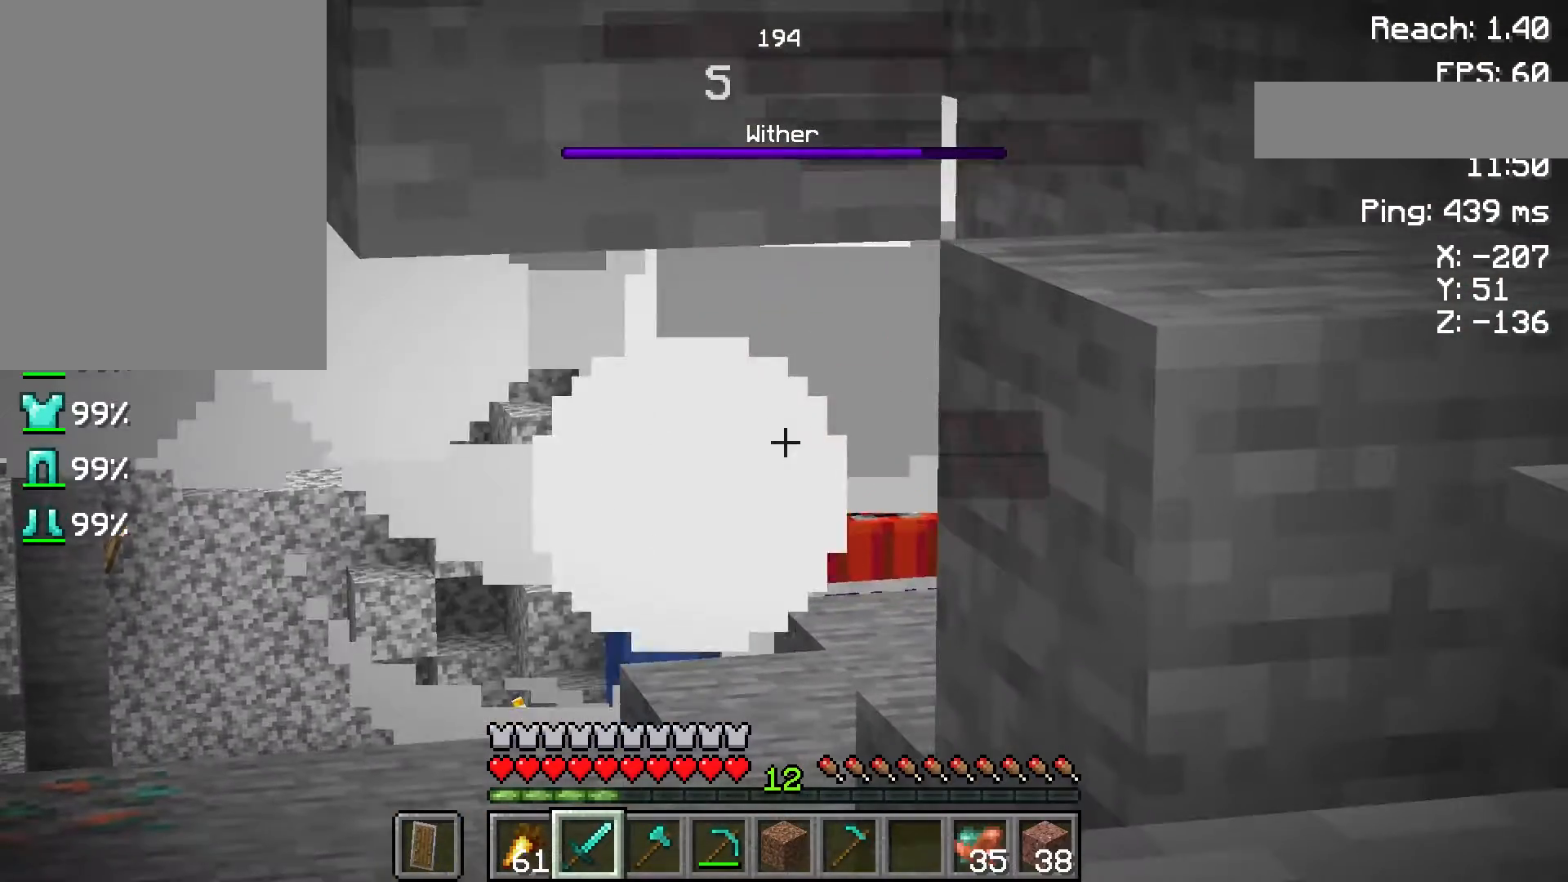
{"keys": [], "mouse": [], "events": []}
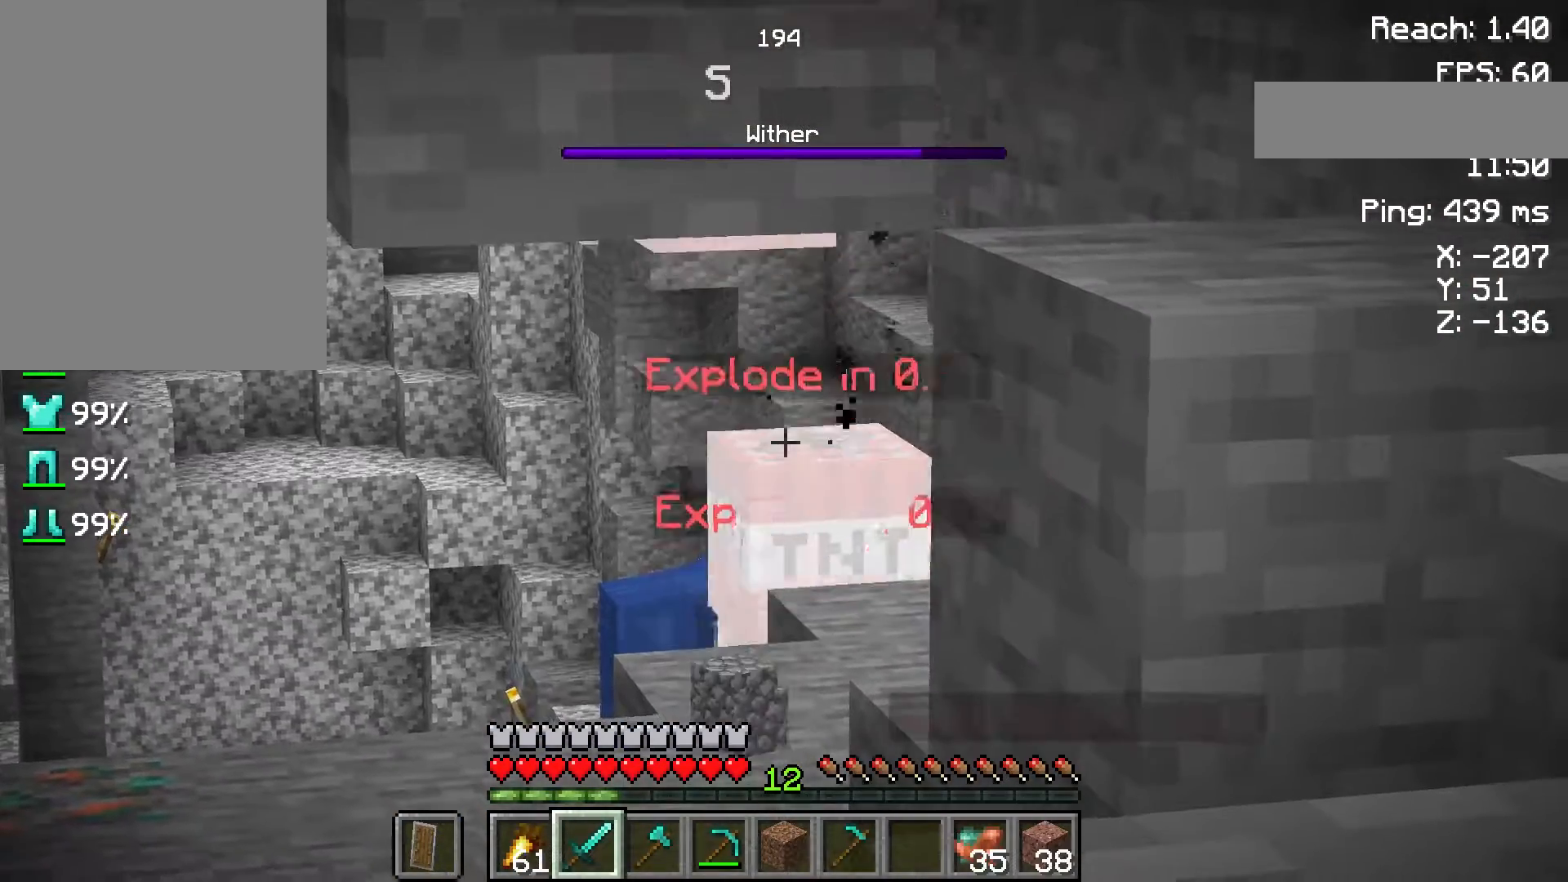
{"keys": [], "mouse": [], "events": []}
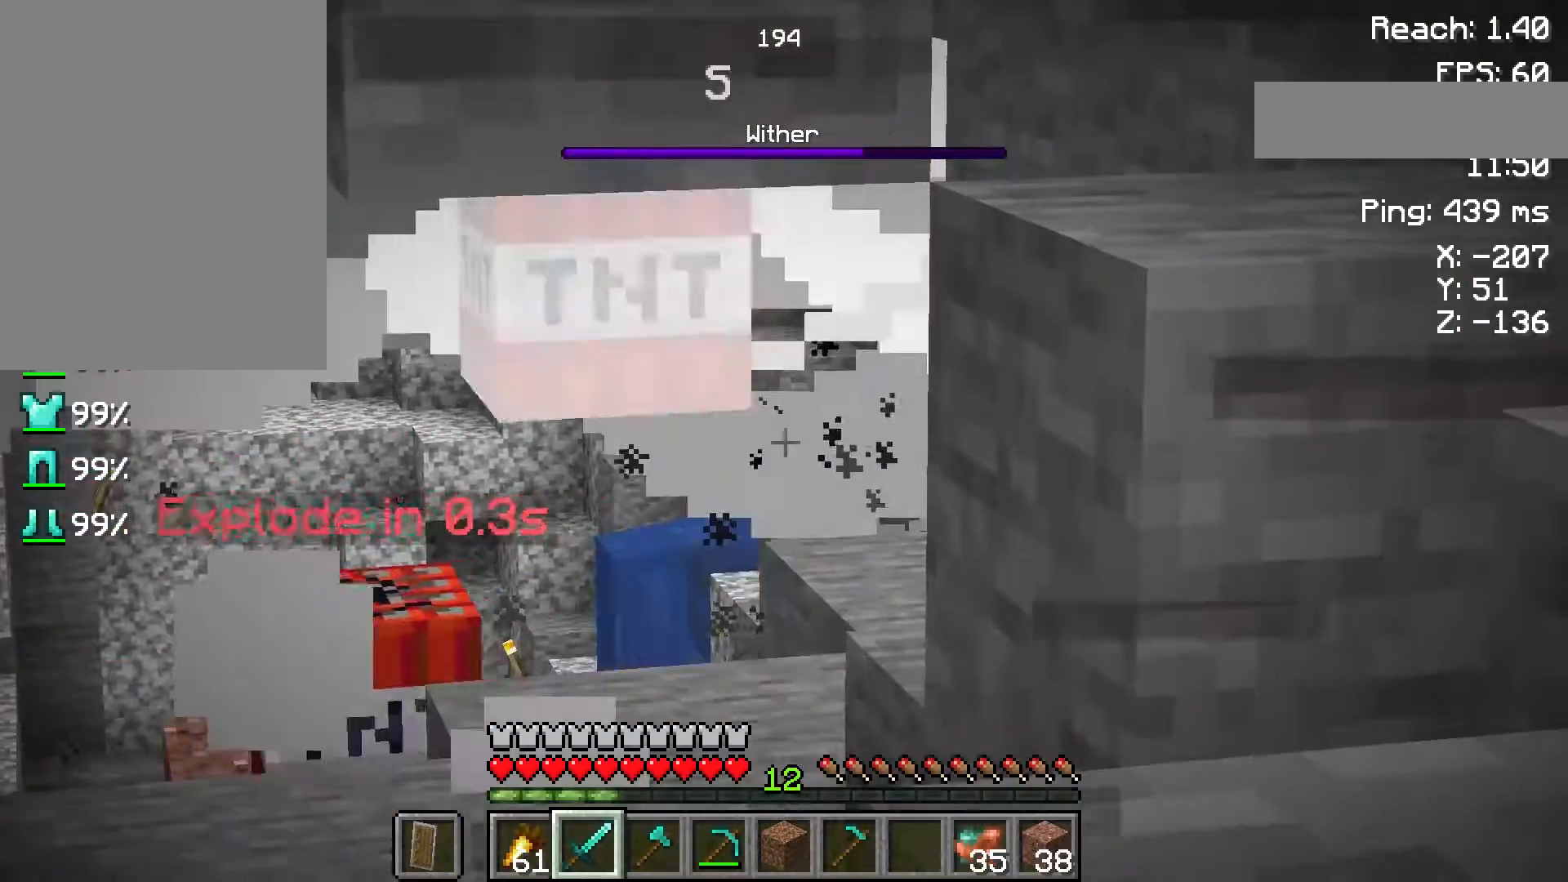
{"keys": [], "mouse": [], "events": []}
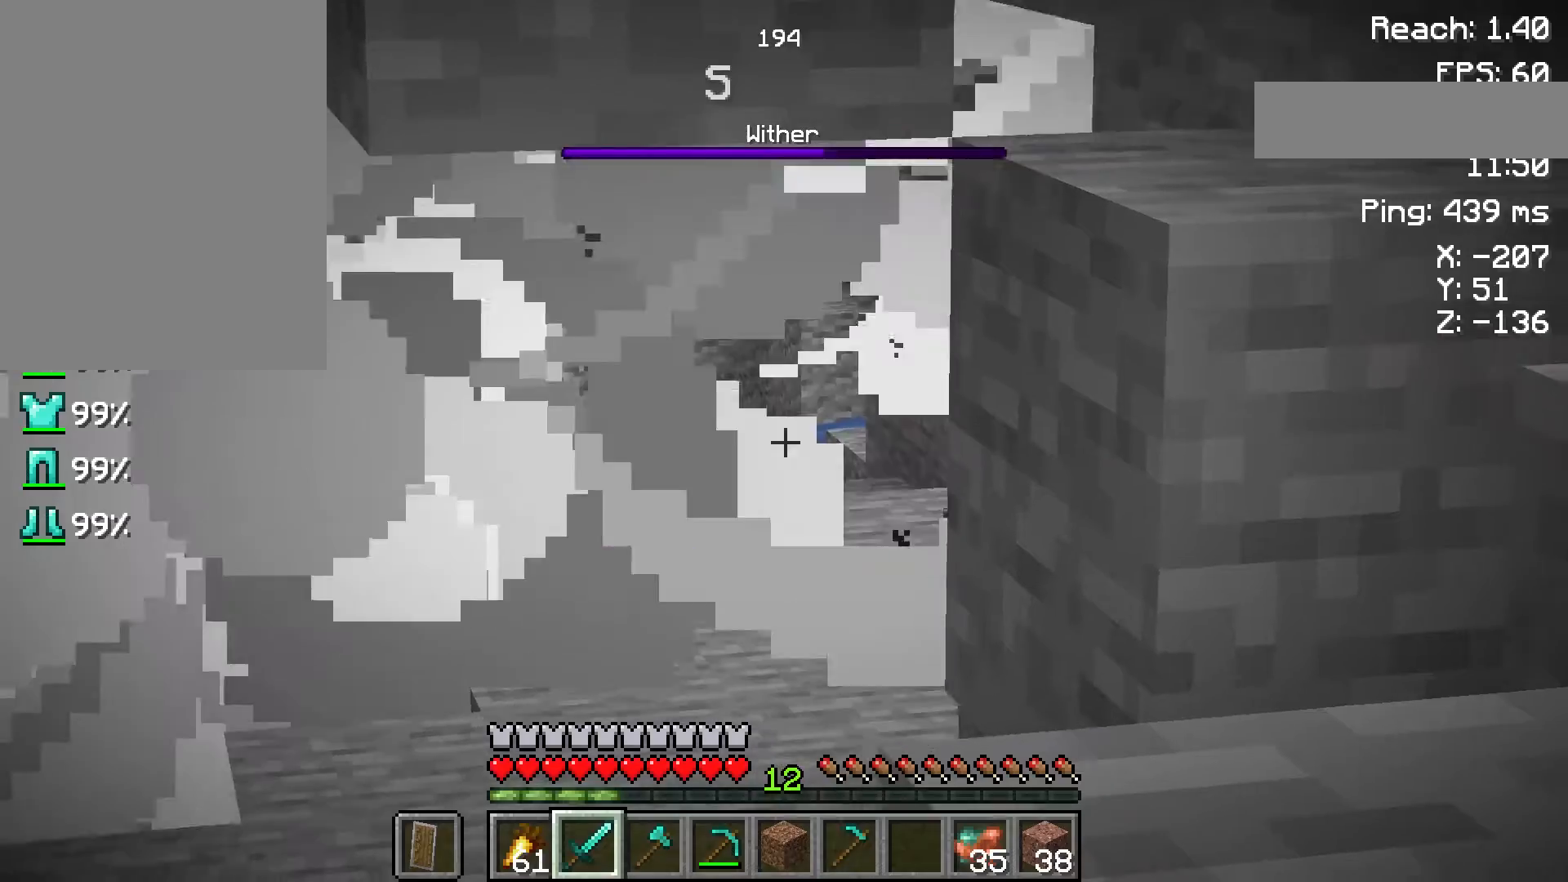
{"keys": [], "mouse": [], "events": []}
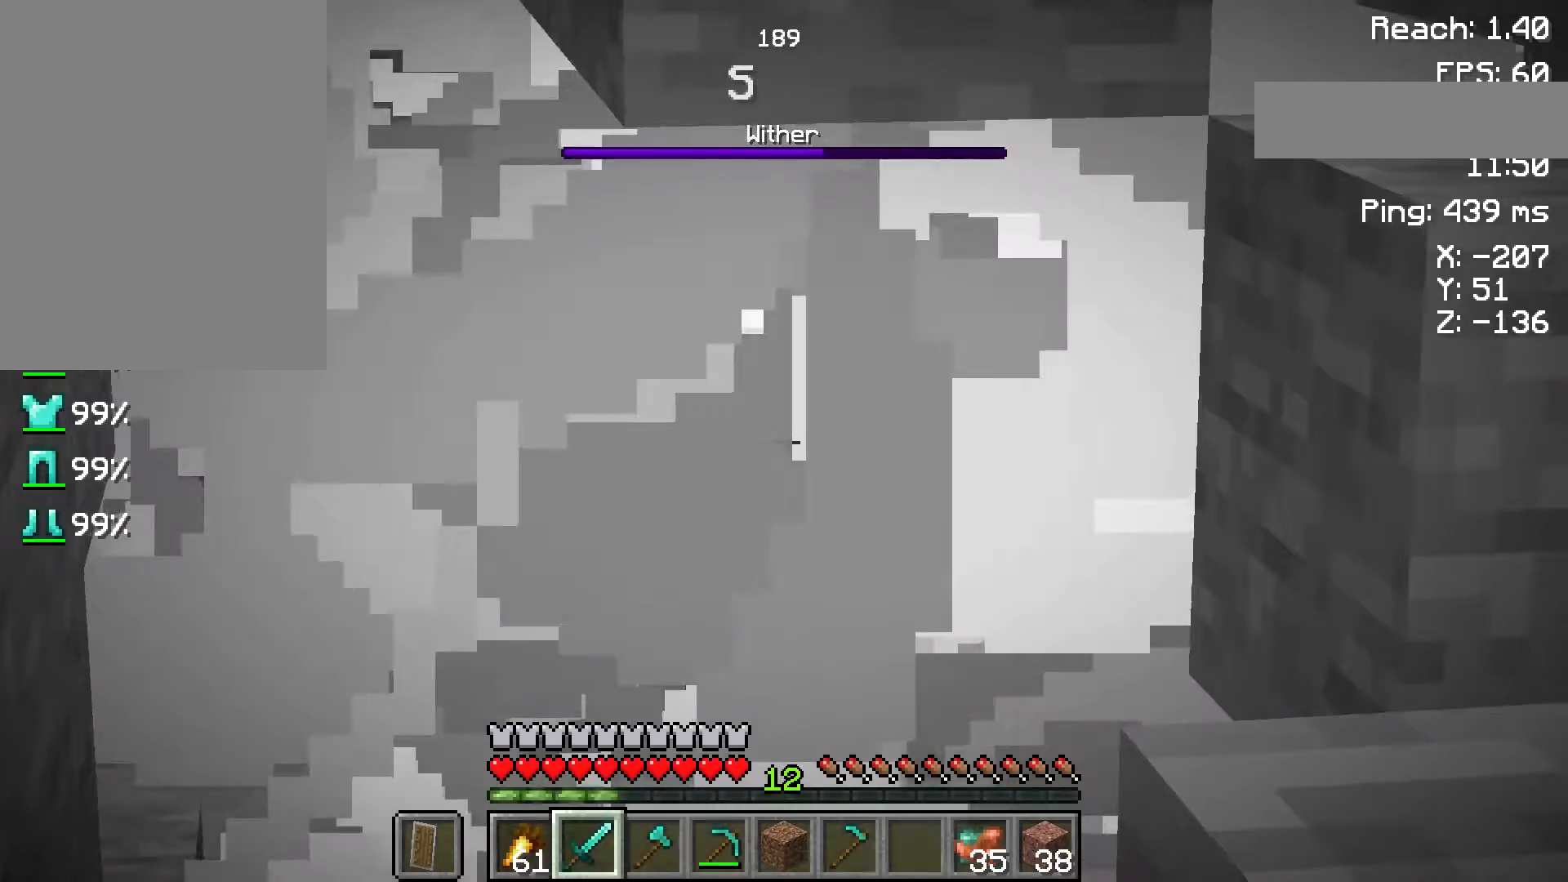
{"keys": [], "mouse": [], "events": []}
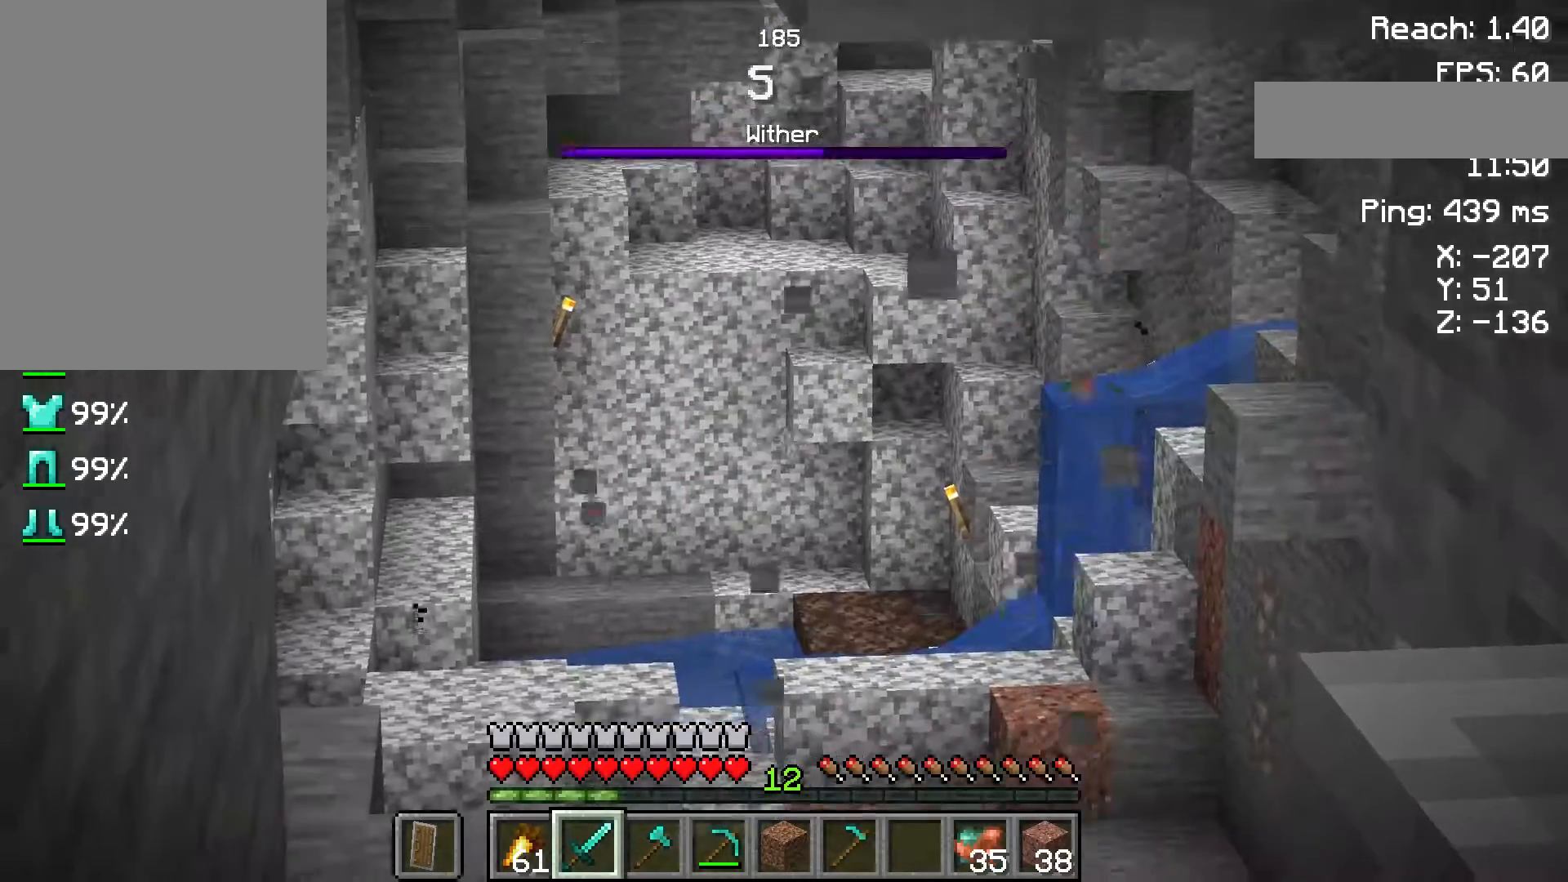
{"keys": [], "mouse": [], "events": []}
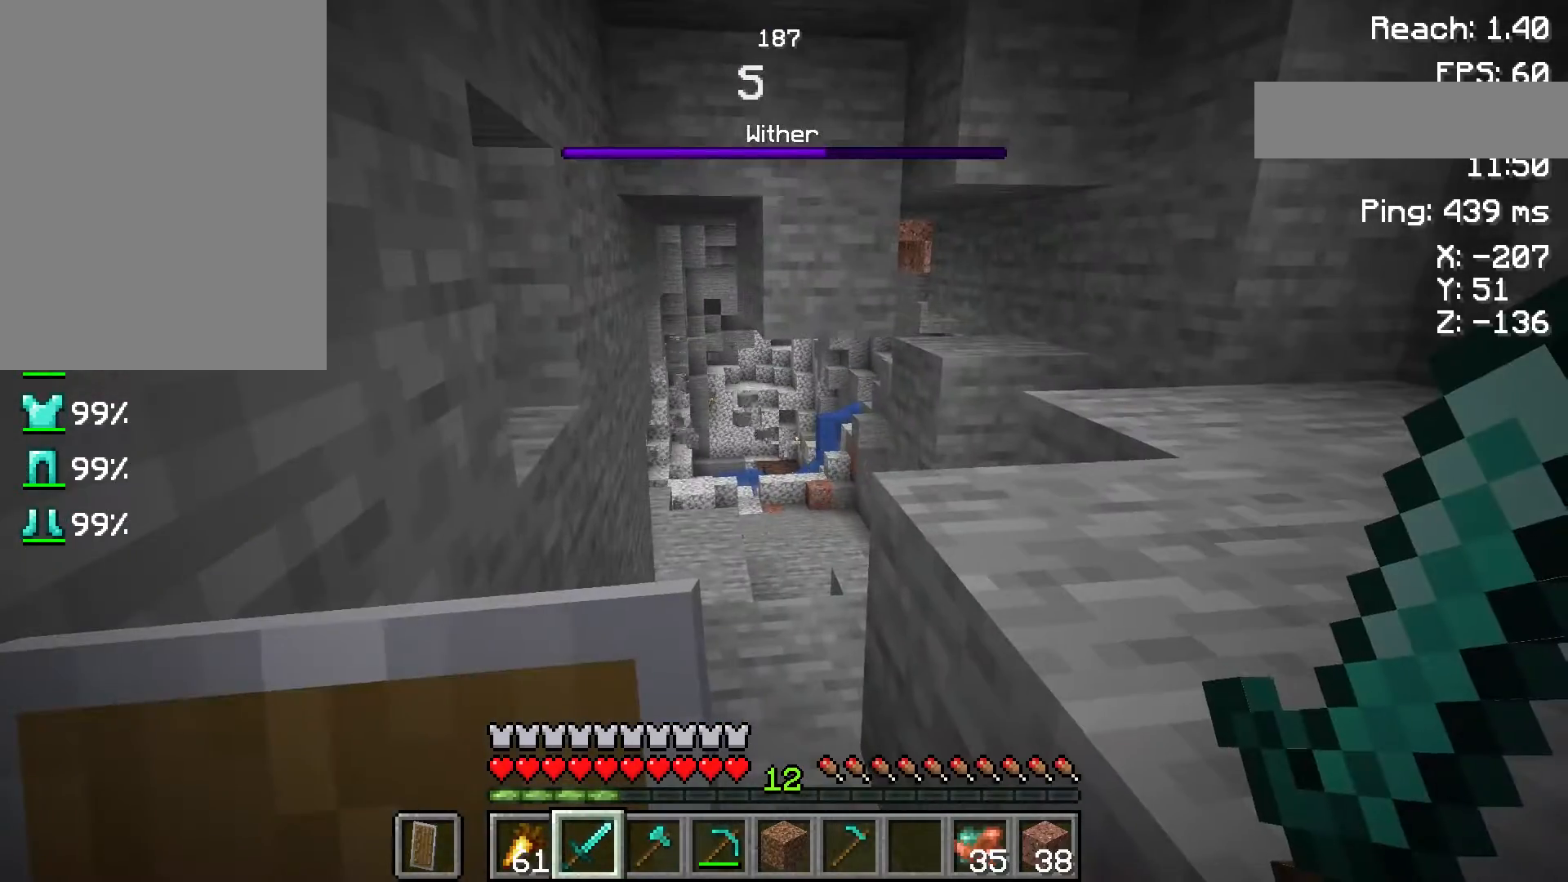
{"keys": [], "mouse": [], "events": [[450, "w", "down"], [500, "w", "up"]]}
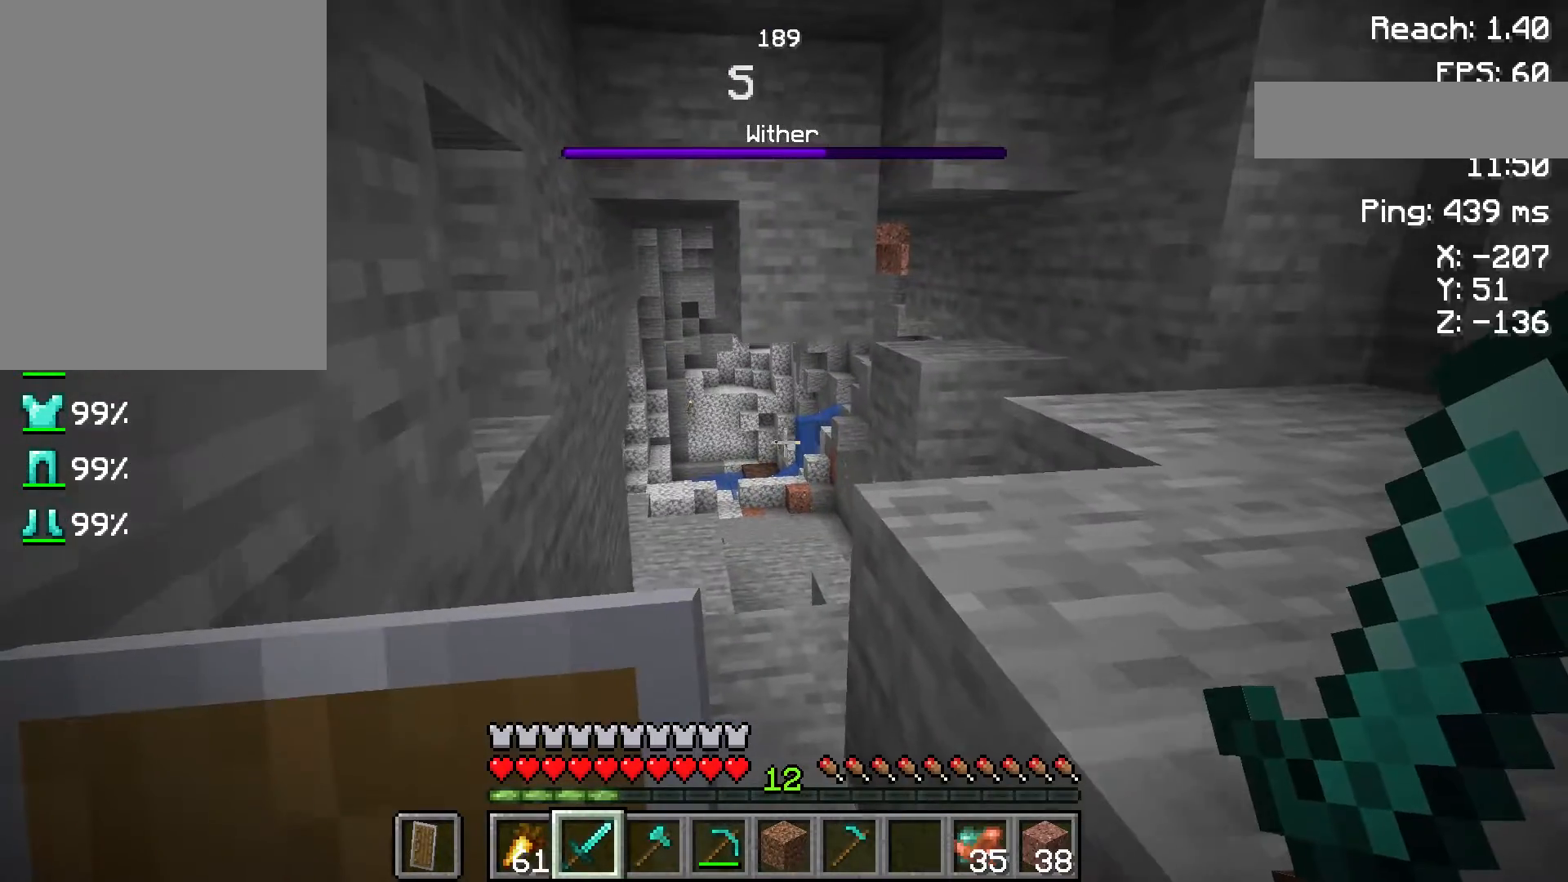
{"keys": ["w"], "mouse": [], "events": [[183, "w", "down"]]}
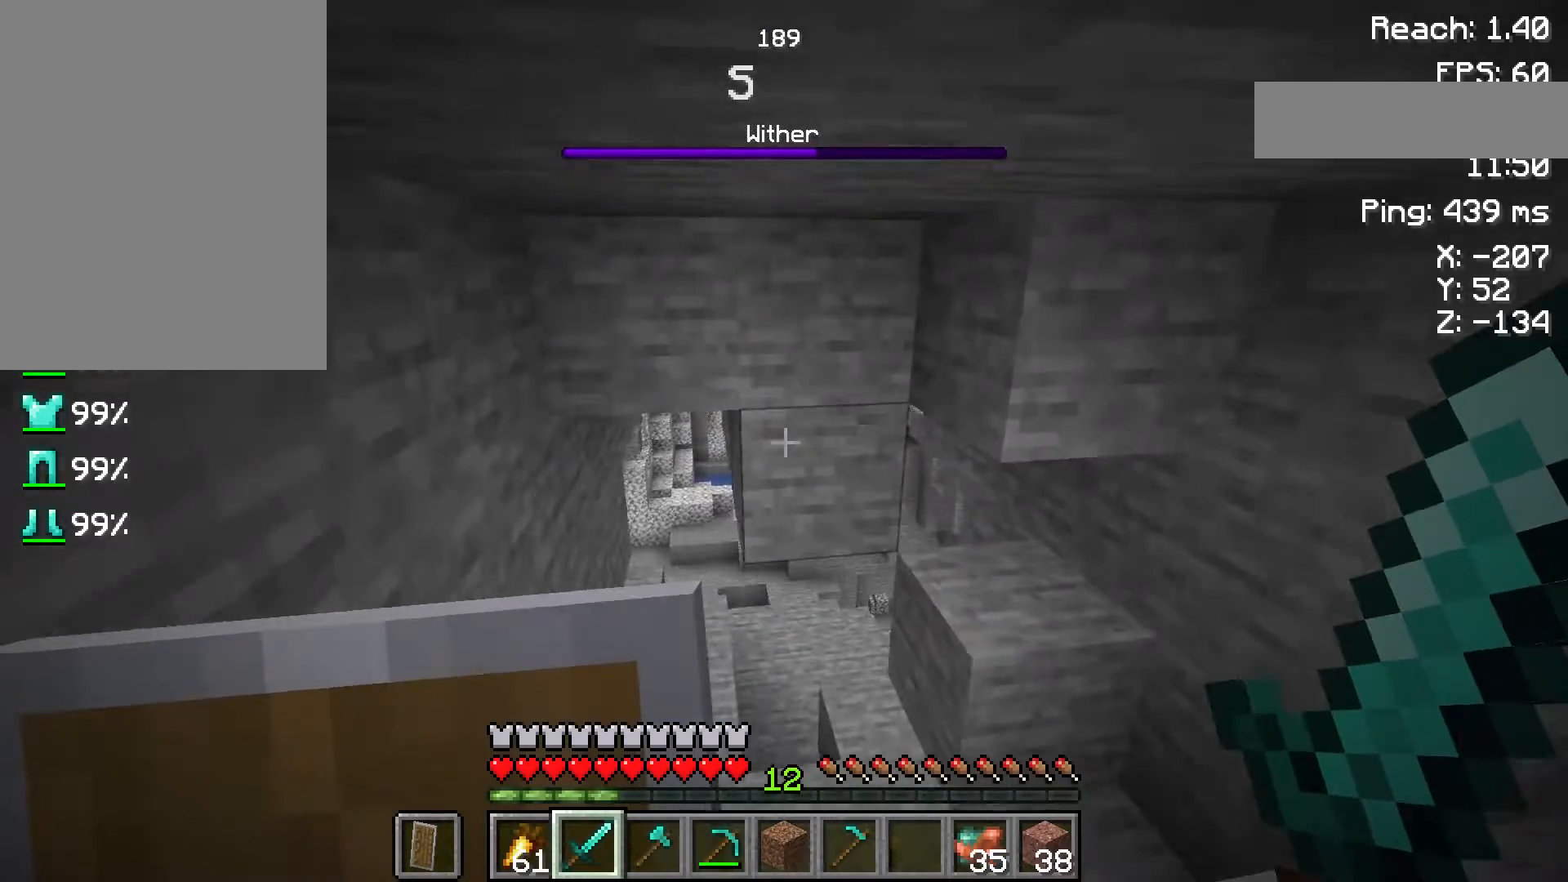
{"keys": ["a"], "mouse": [], "events": [[67, "w", "up"], [300, "a", "down"]]}
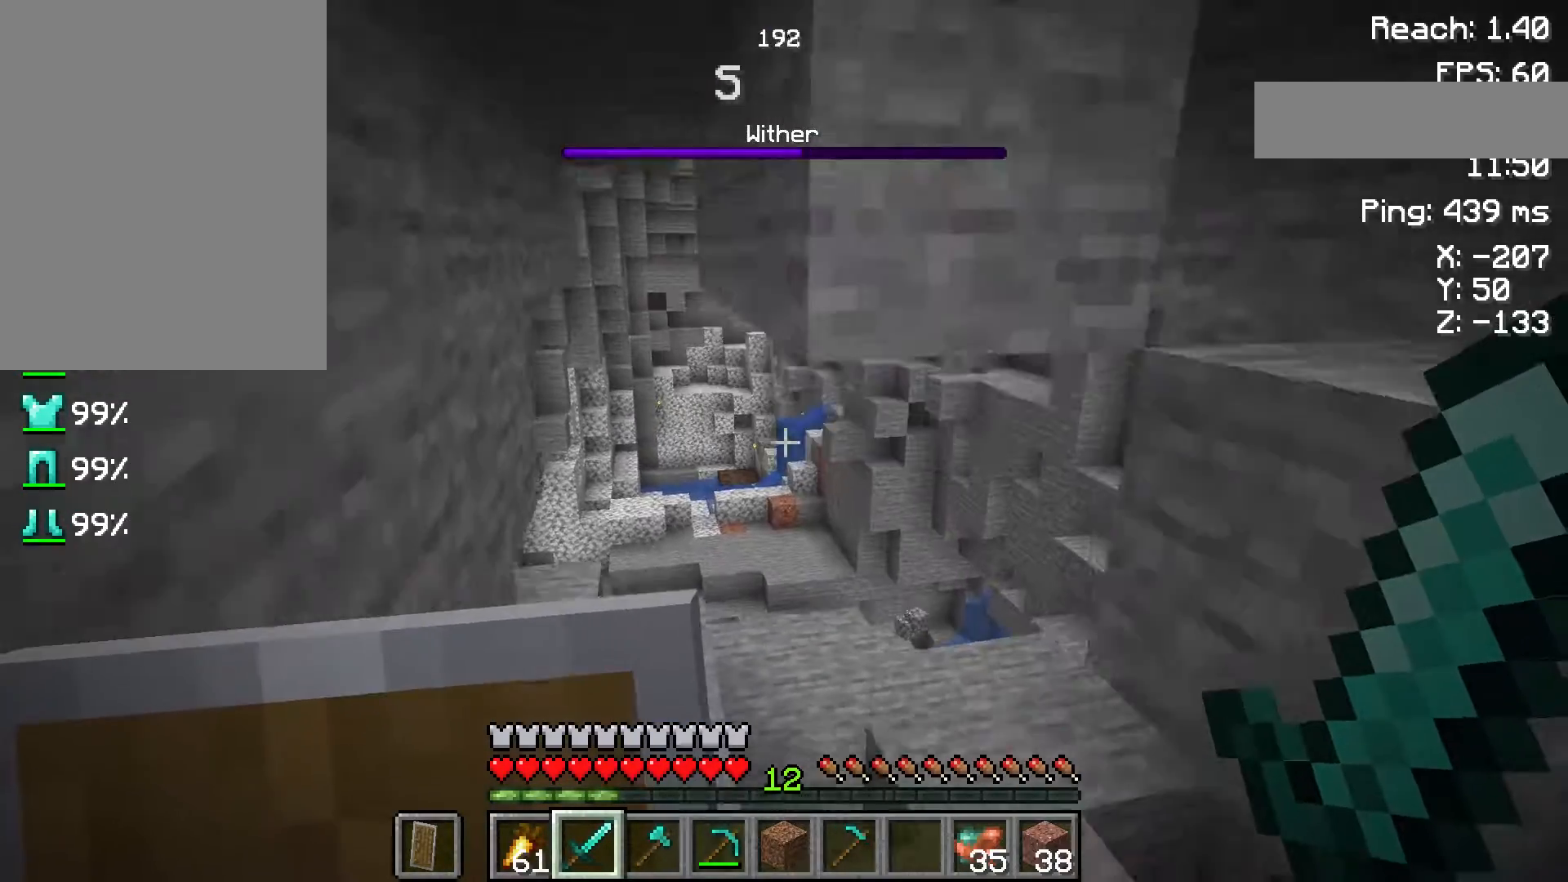
{"keys": [], "mouse": [], "events": [[117, "a", "up"]]}